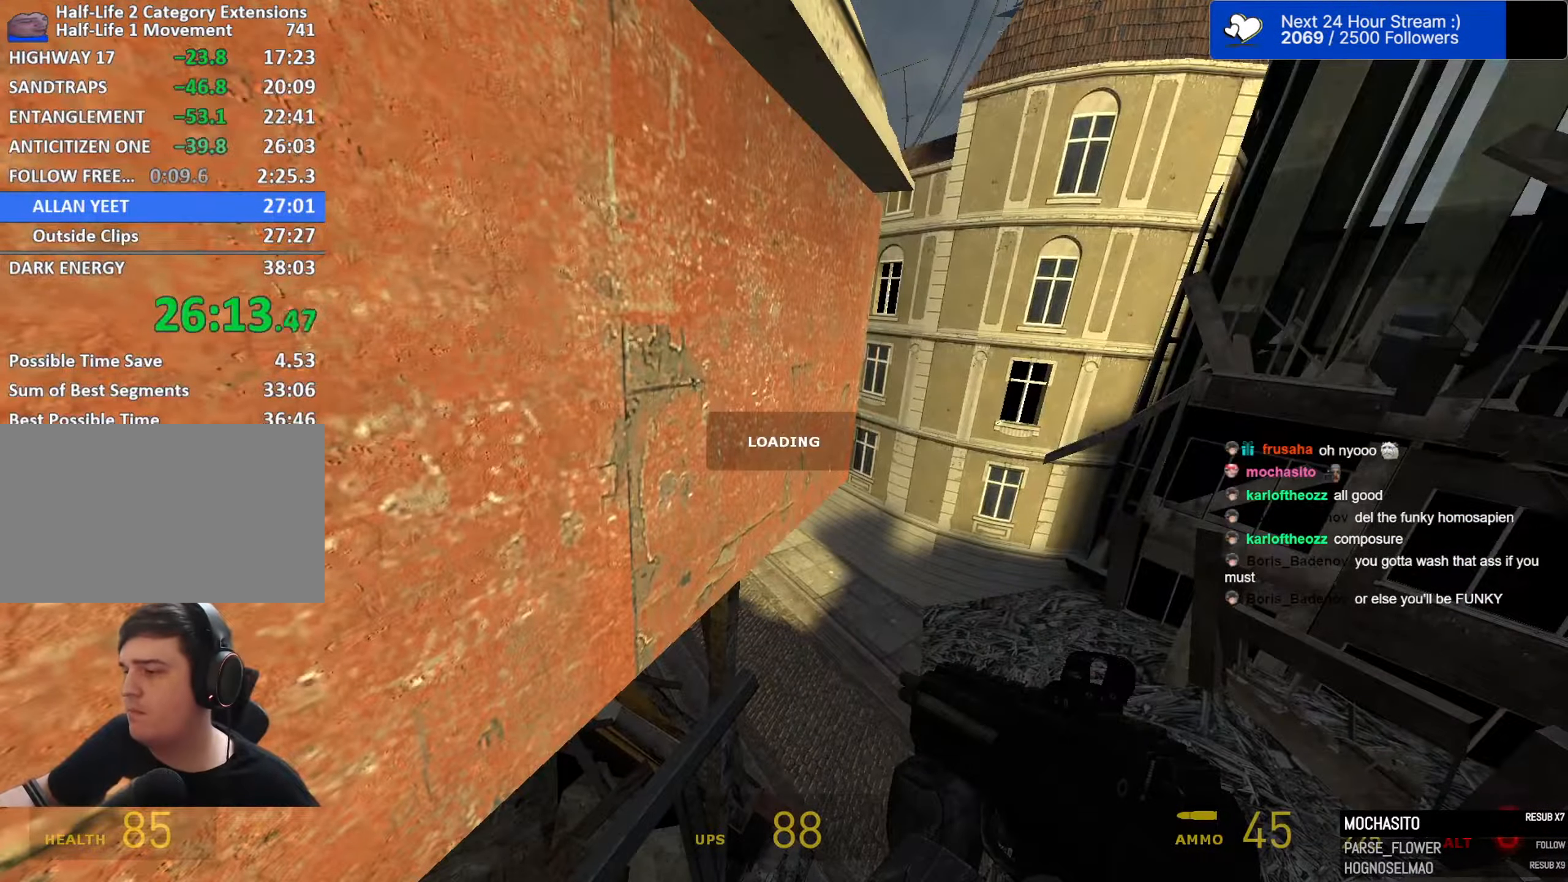
Gameplay with keyboard and mouse; each line is a JSON object with the keys and mouse buttons held at the frame after it. "events" lists presses ("down") and releases ("up") of "1", "2", "3", "4", "5", "a", "alt", "c", "caps_lock", "ctrl", "d", "e", "f", "g", "q", "r", "s", "shift", "space", "t", "tab", "v", "w", "x", "z", "mouse_left", "mouse_wheel" and "mouse_right" between this image and that frame as [ms after this image, input, new state], when the widget could be followed in between. "mouse_left", "mouse_wheel", "mouse_right" = the "left", "wheel", "right" buttons of the "mouse" list. No other keys are recorded. "wheel" means that the mouse wheel is clicked or scrolled. Not read: mouse_move.
{"keys": ["caps_lock", "d", "space"], "mouse": [], "events": [[17, "caps_lock", "up"], [483, "caps_lock", "down"]]}
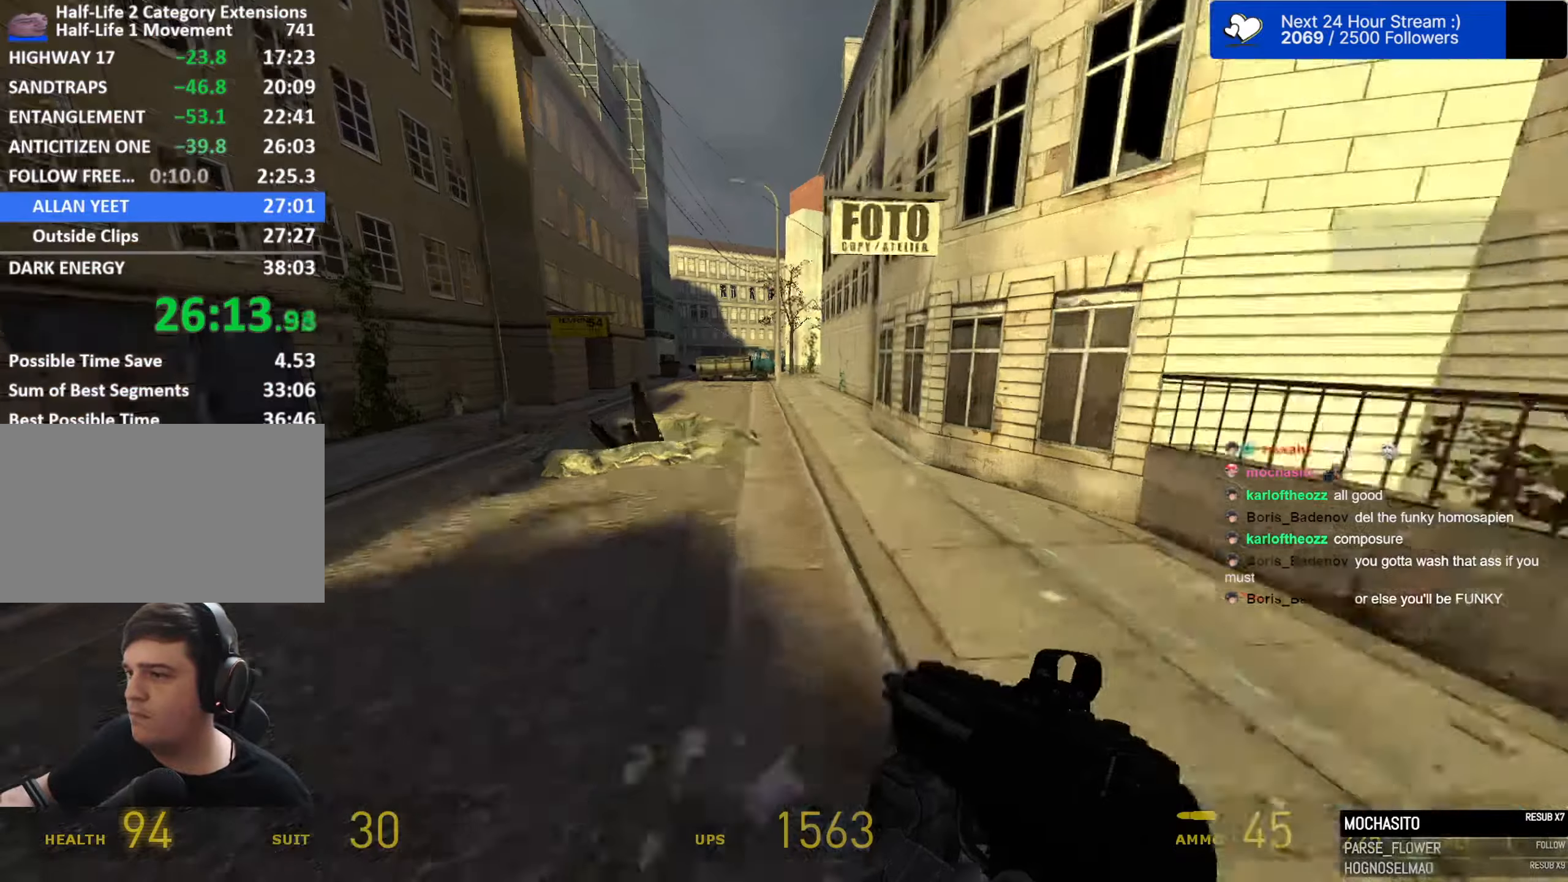
{"keys": ["d", "space"], "mouse": [], "events": [[33, "d", "up"], [83, "a", "down"], [83, "caps_lock", "up"], [417, "a", "up"], [417, "d", "down"]]}
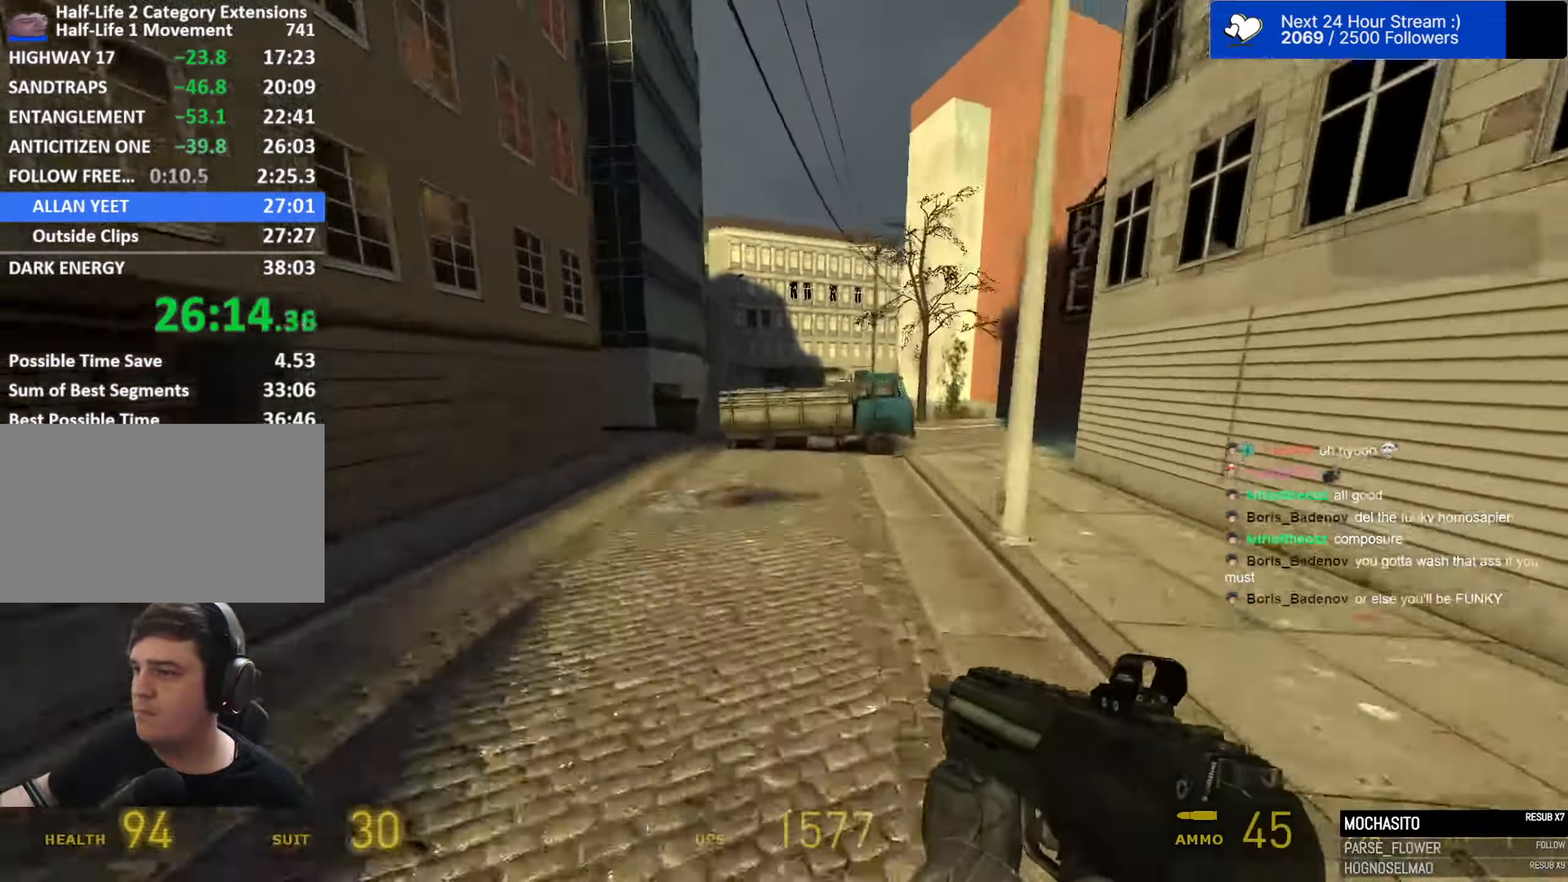
{"keys": ["ctrl", "d", "space"], "mouse": [], "events": [[384, "ctrl", "down"]]}
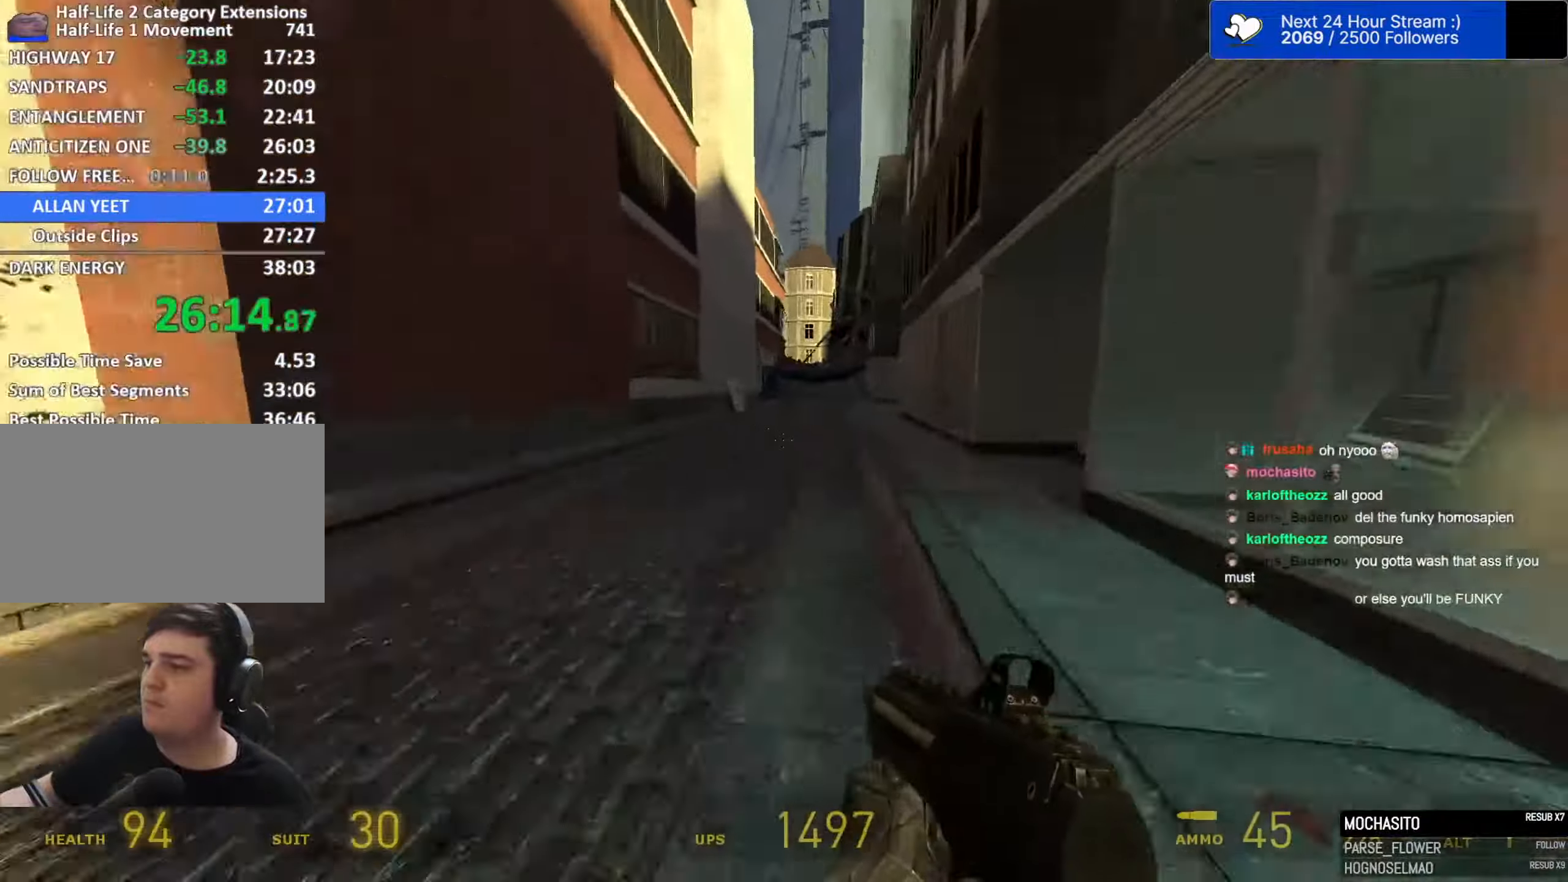
{"keys": ["a", "ctrl", "space"], "mouse": [], "events": [[117, "mouse_right", "down"], [200, "mouse_right", "up"], [484, "a", "down"], [484, "d", "up"]]}
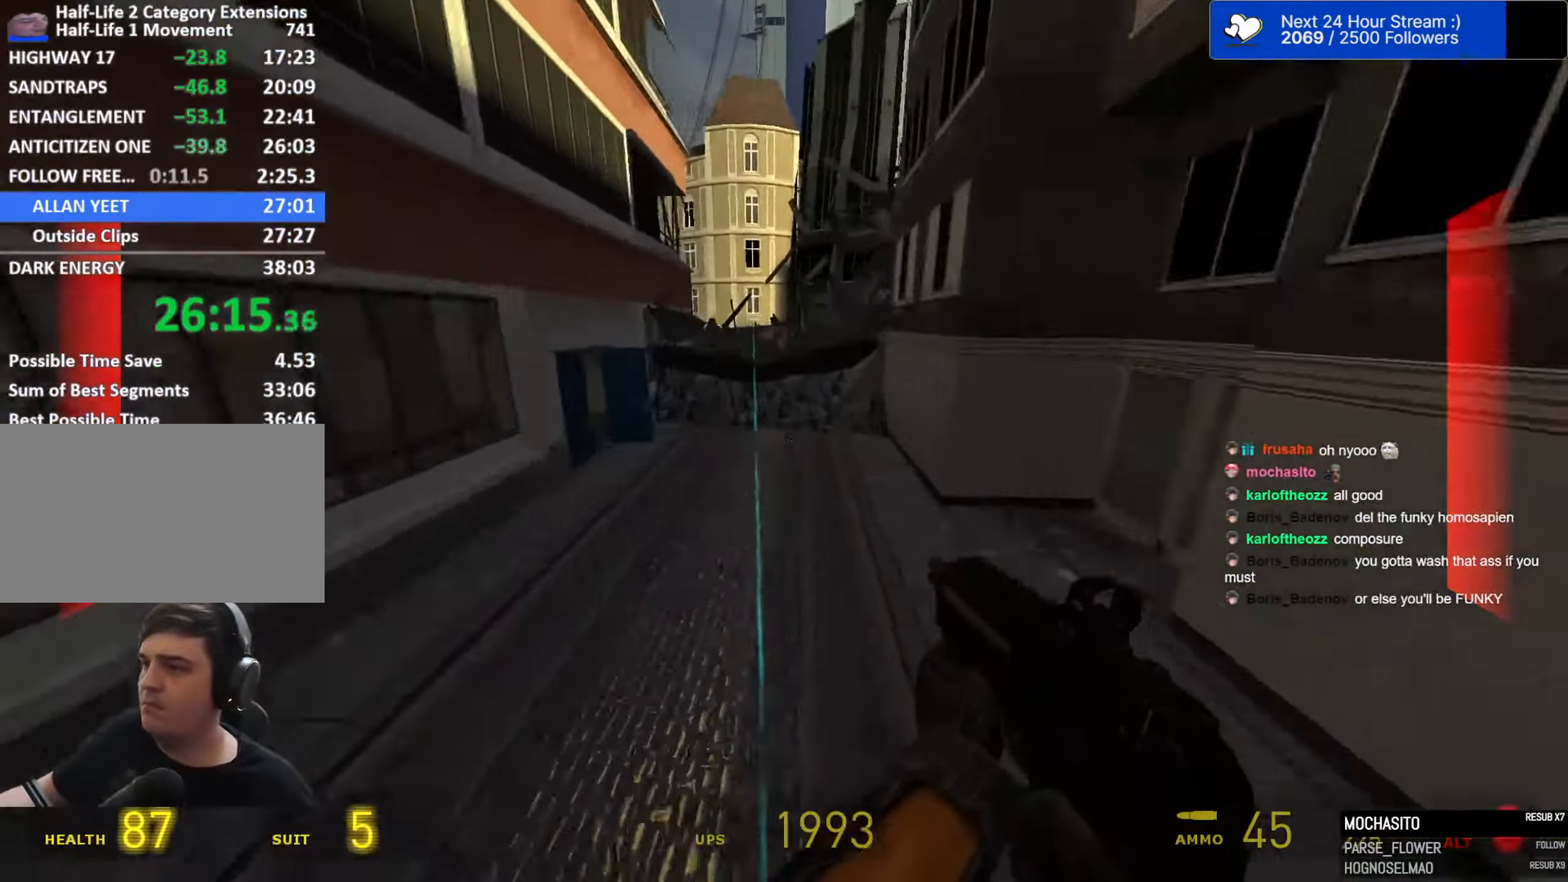
{"keys": ["a", "space"], "mouse": [], "events": [[367, "ctrl", "up"]]}
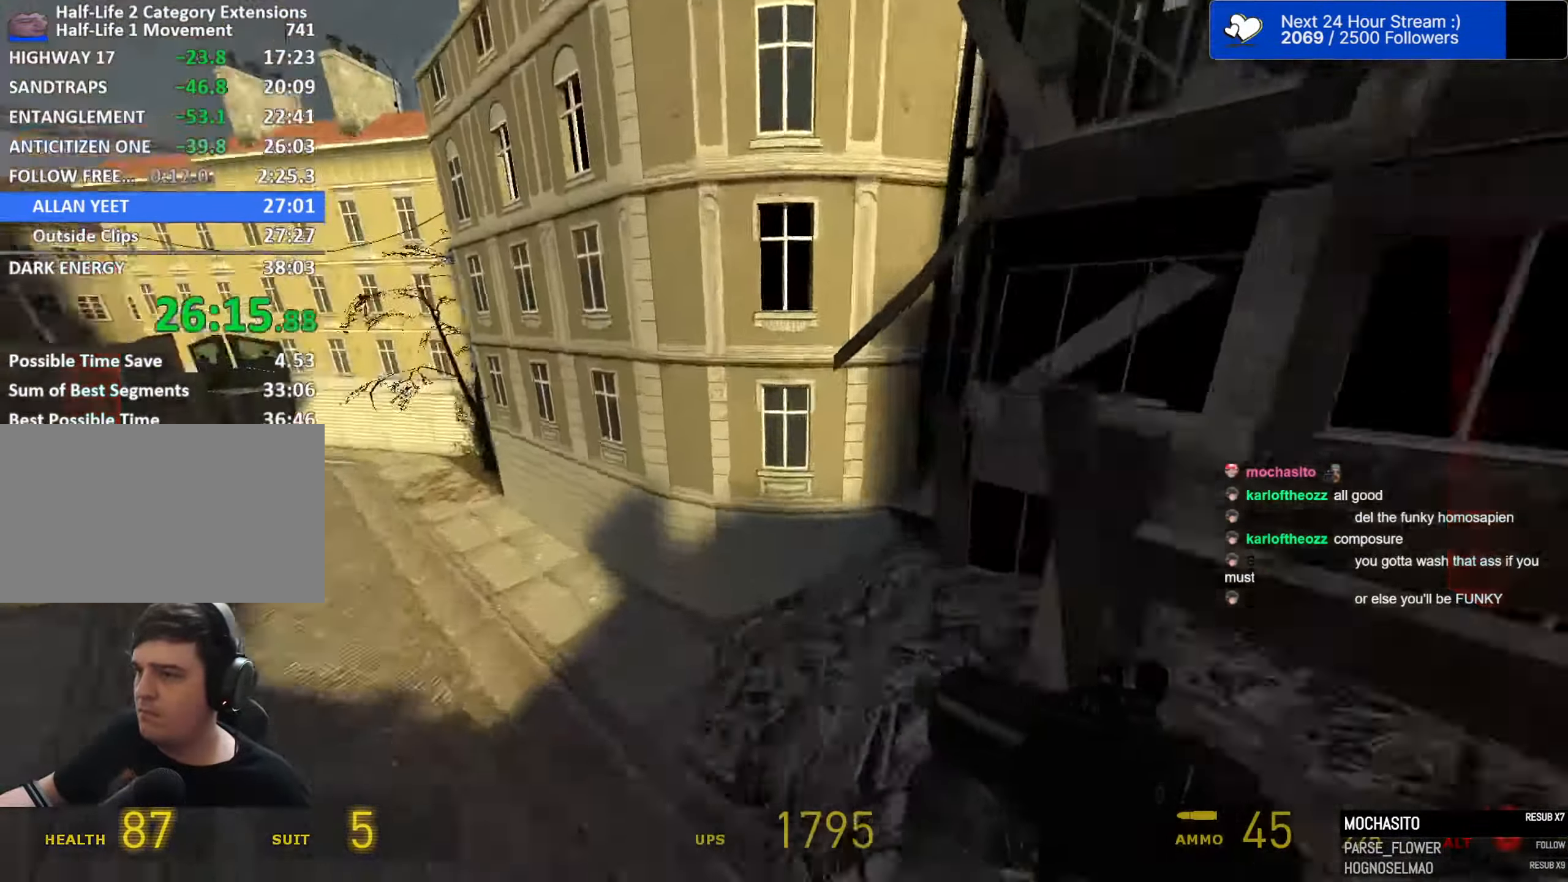
{"keys": ["a", "ctrl", "space"], "mouse": [], "events": [[467, "ctrl", "down"]]}
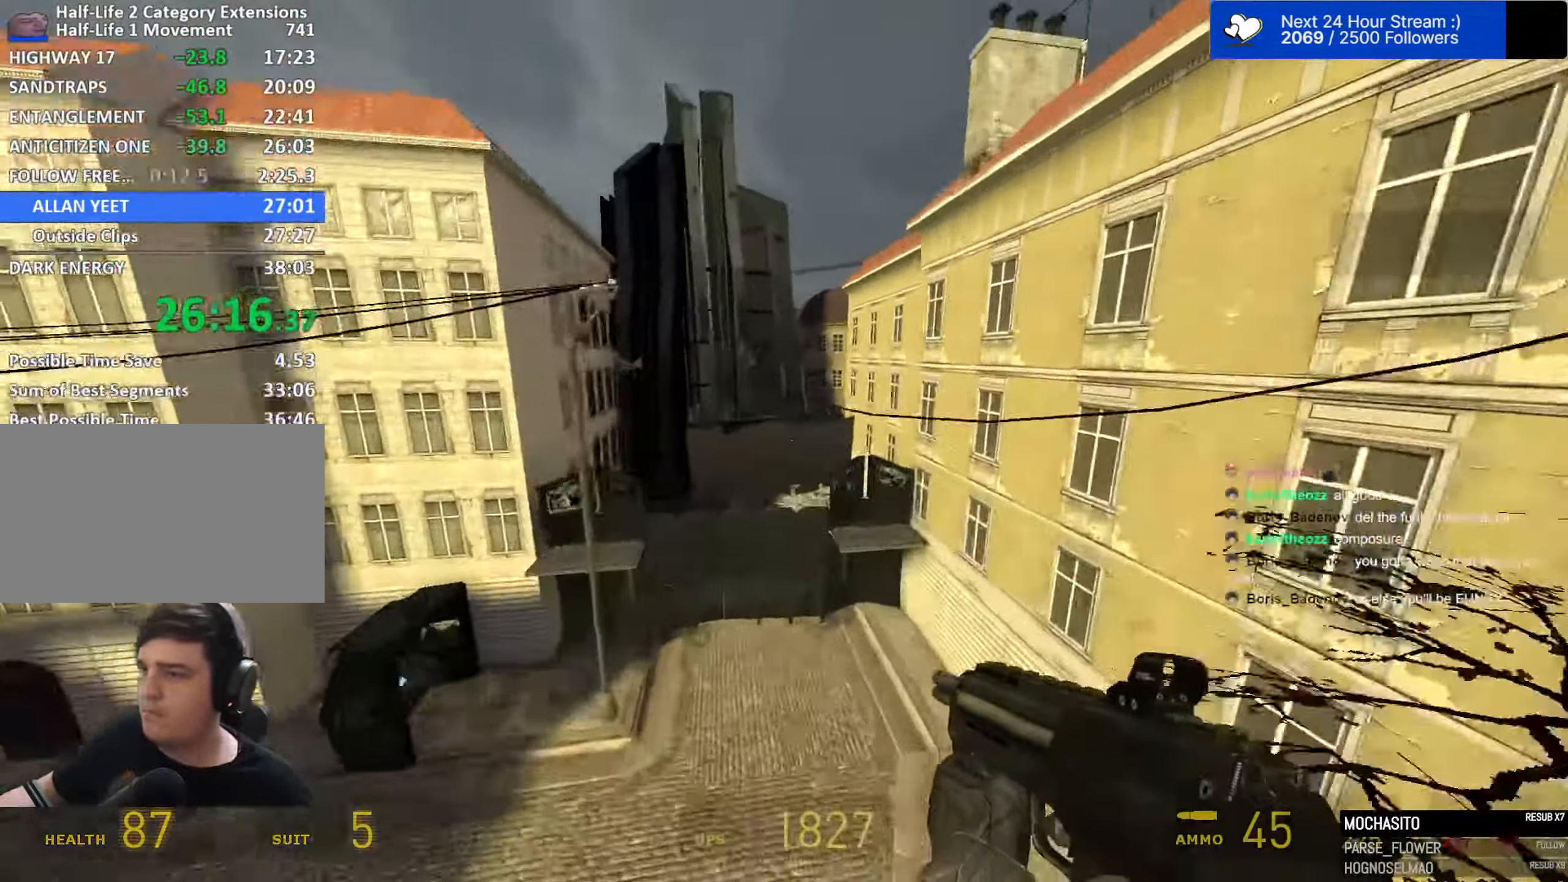
{"keys": ["s"], "mouse": [], "events": [[350, "a", "up"], [350, "s", "down"], [350, "space", "up"], [400, "ctrl", "up"]]}
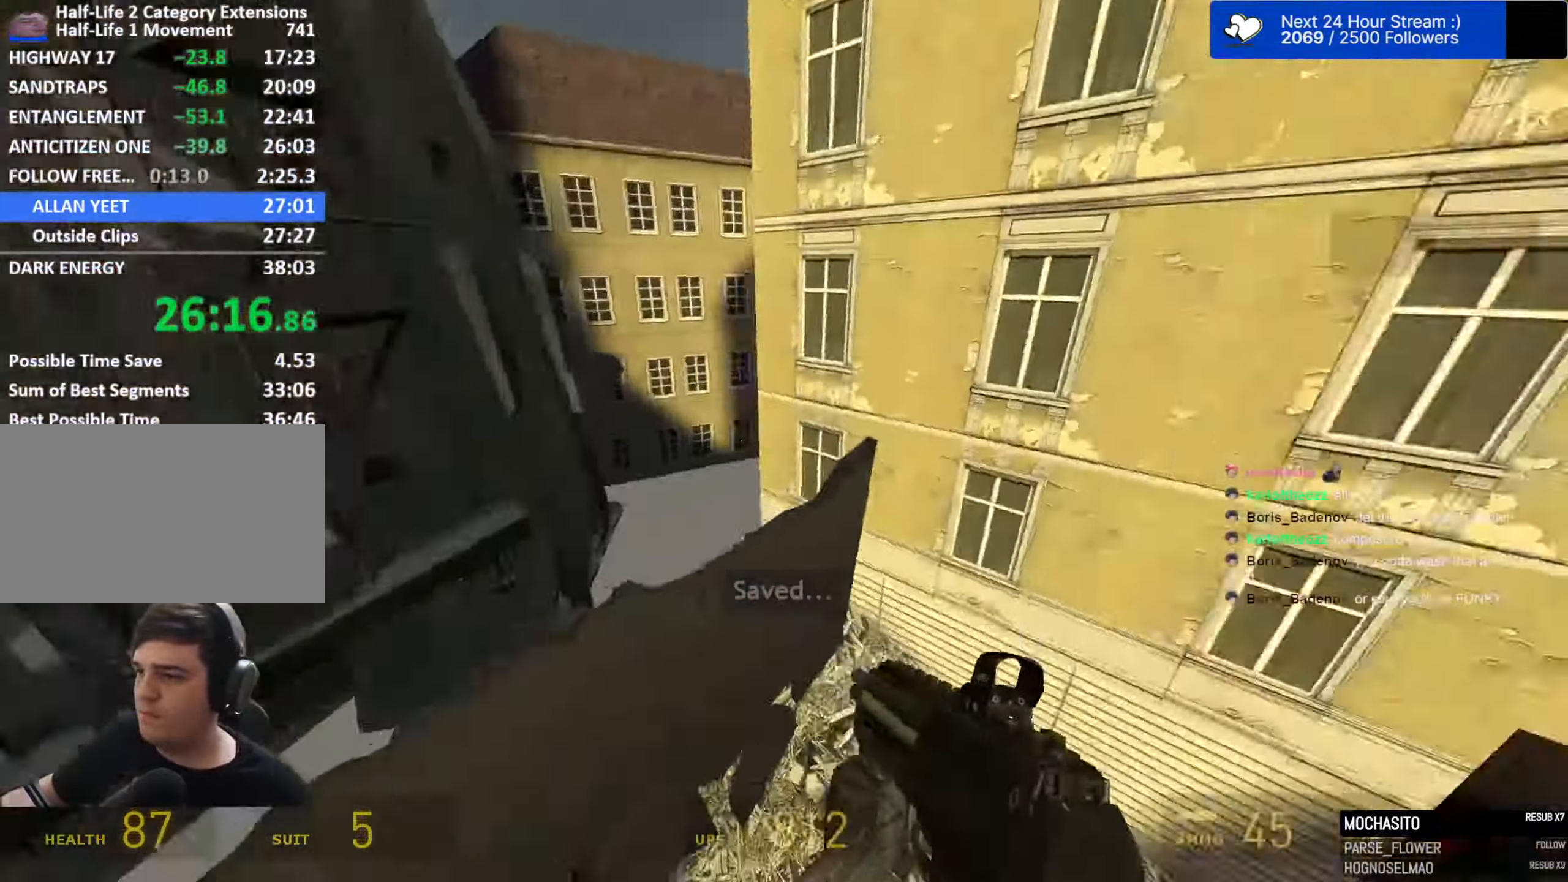
{"keys": ["a", "w"], "mouse": [], "events": [[34, "tab", "down"], [84, "d", "down"], [134, "s", "up"], [134, "tab", "up"], [317, "w", "down"], [367, "d", "up"], [417, "a", "down"]]}
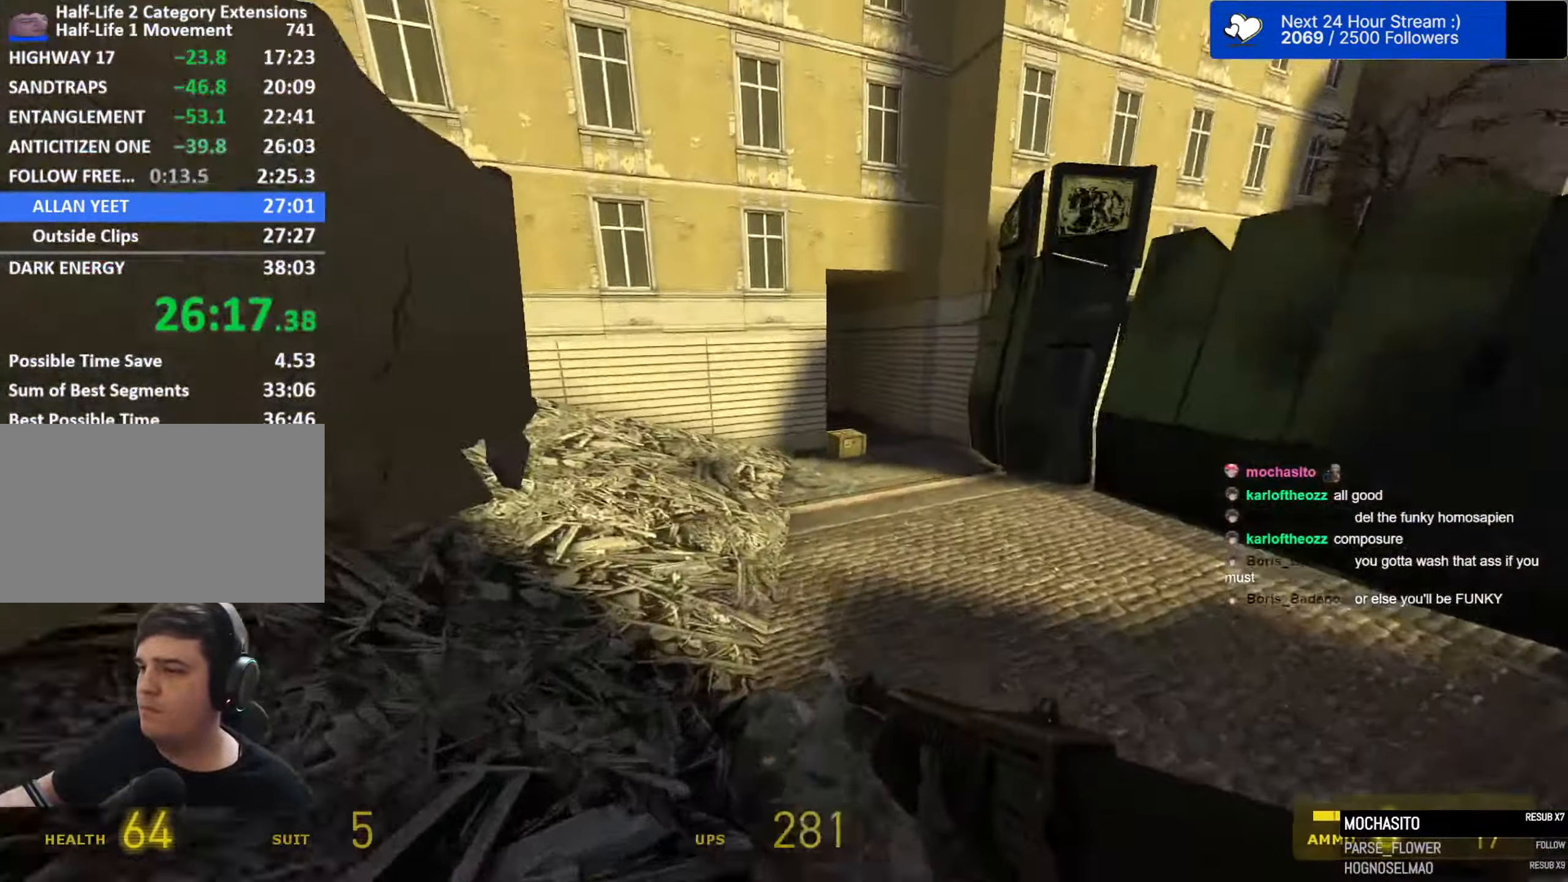
{"keys": ["w"], "mouse": ["left"], "events": [[100, "a", "up"], [234, "d", "down"], [334, "mouse_left", "down"], [384, "d", "up"], [434, "mouse_left", "up"], [467, "mouse_left", "down"]]}
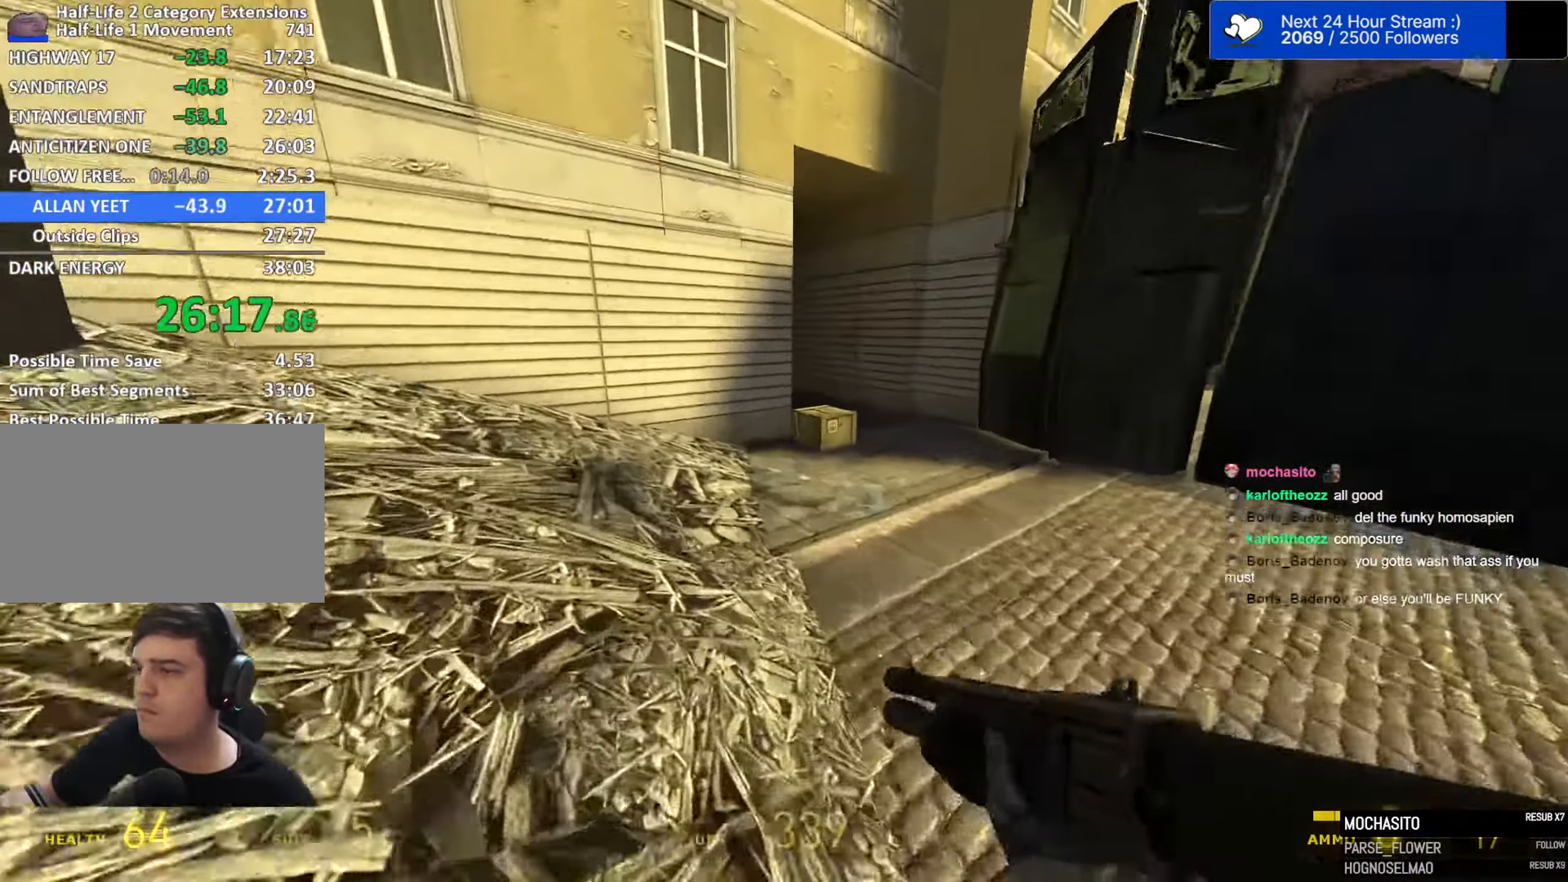
{"keys": ["s"], "mouse": ["left"], "events": [[17, "d", "down"], [67, "d", "up"], [67, "mouse_left", "up"], [167, "mouse_left", "down"], [200, "d", "down"], [200, "mouse_left", "up"], [250, "d", "up"], [300, "mouse_left", "down"], [350, "mouse_left", "up"], [350, "w", "up"], [450, "mouse_left", "down"], [484, "s", "down"]]}
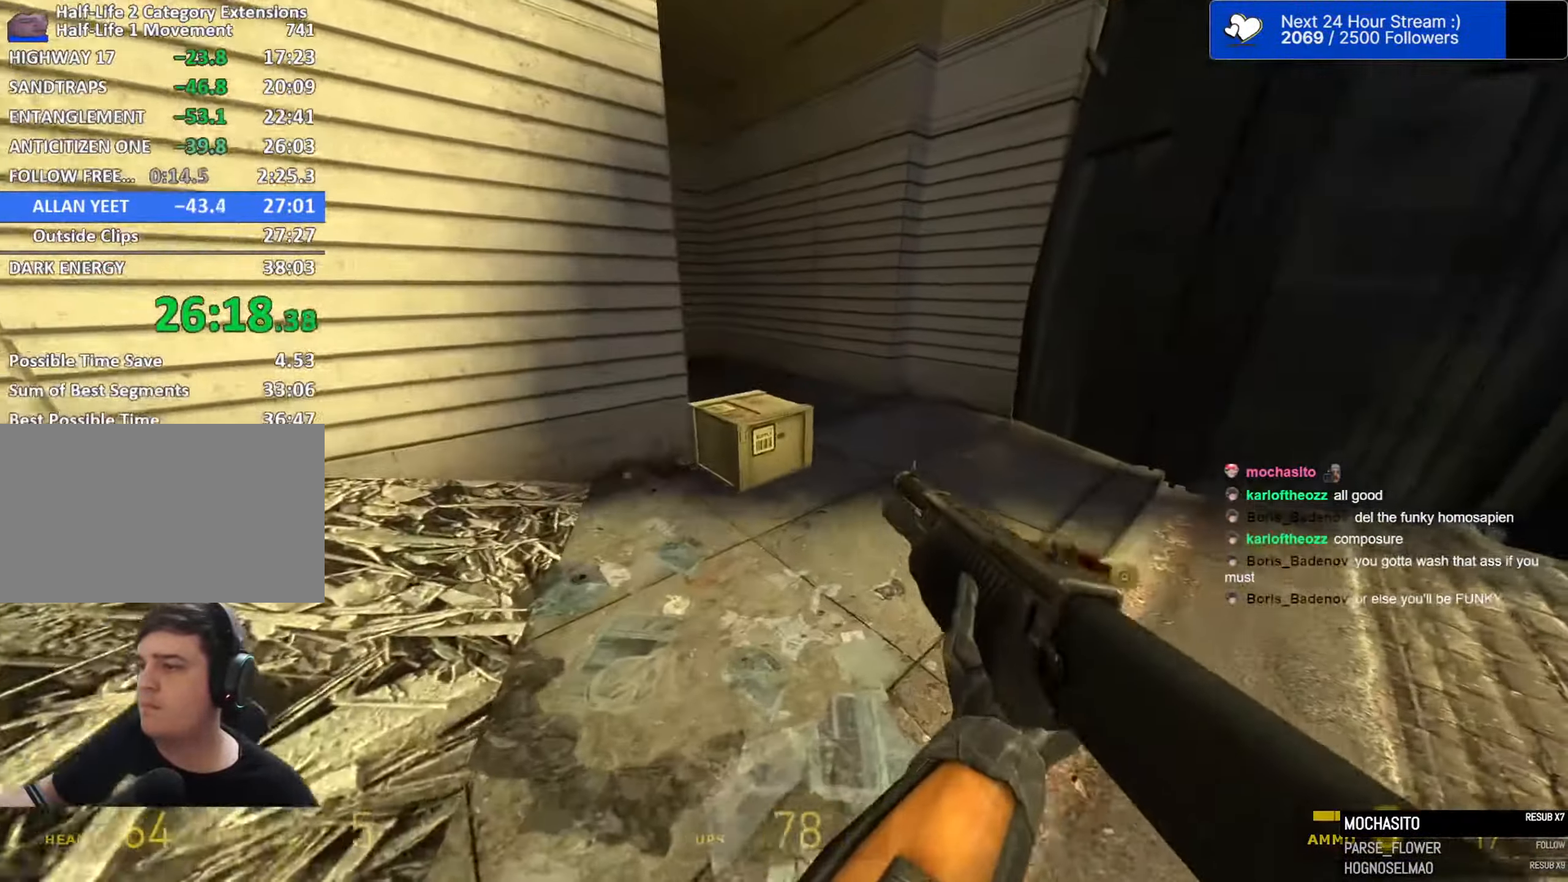
{"keys": ["w"], "mouse": ["left"], "events": [[34, "mouse_left", "up"], [34, "s", "up"], [84, "mouse_left", "down"], [184, "mouse_left", "up"], [217, "mouse_left", "down"], [267, "w", "down"], [317, "mouse_left", "up"], [367, "mouse_left", "down"], [434, "mouse_left", "up"], [500, "mouse_left", "down"]]}
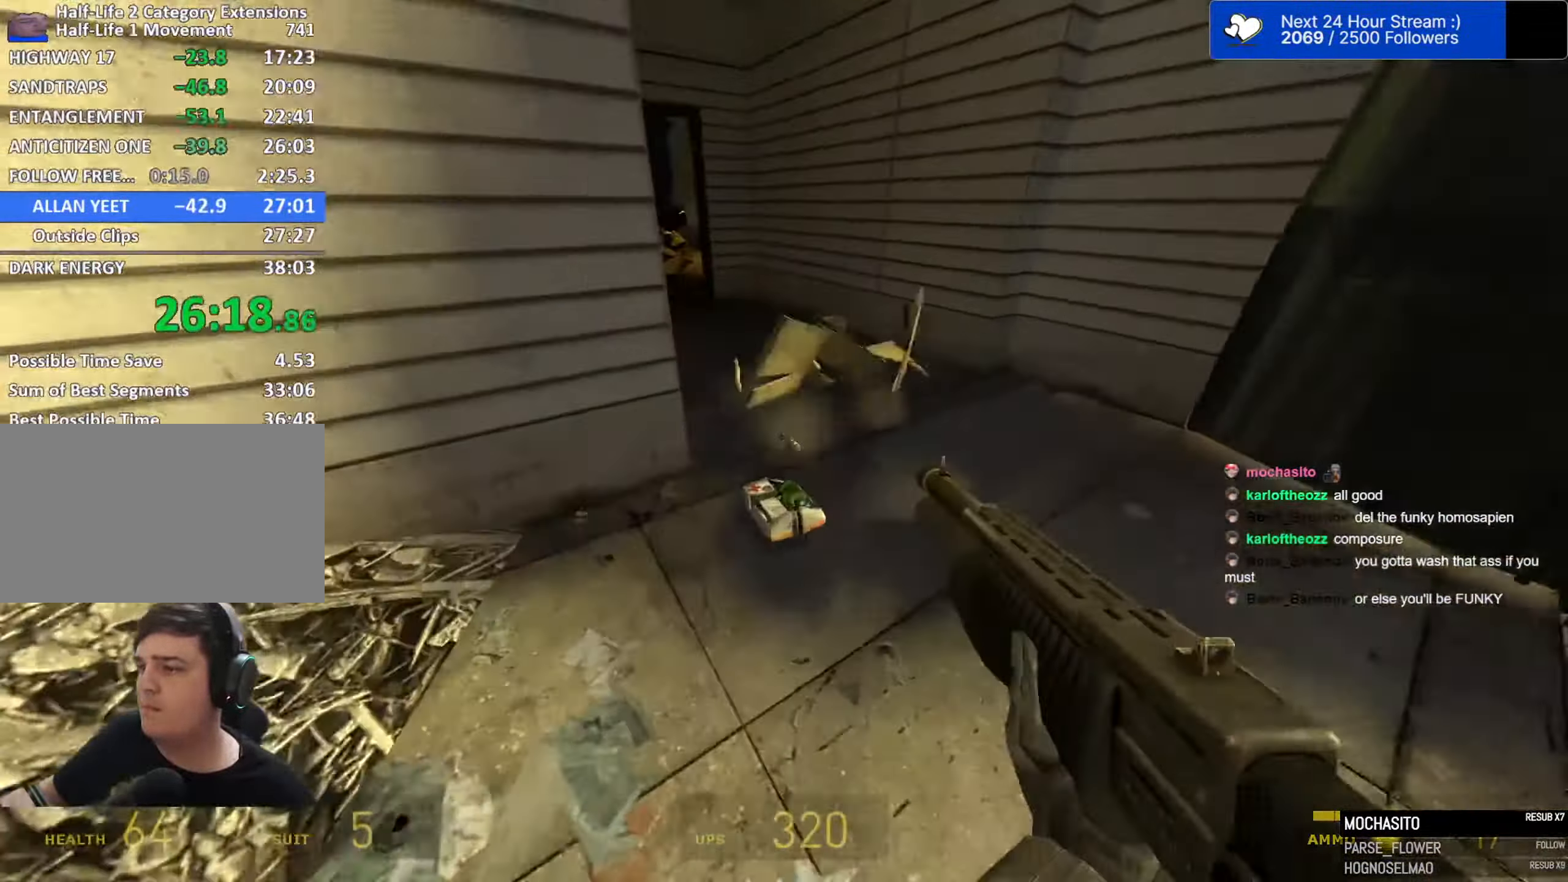
{"keys": ["a", "ctrl", "space"], "mouse": [], "events": [[100, "d", "down"], [100, "mouse_left", "up"], [200, "d", "up"], [284, "a", "down"], [384, "ctrl", "down"], [434, "space", "down"], [434, "w", "up"]]}
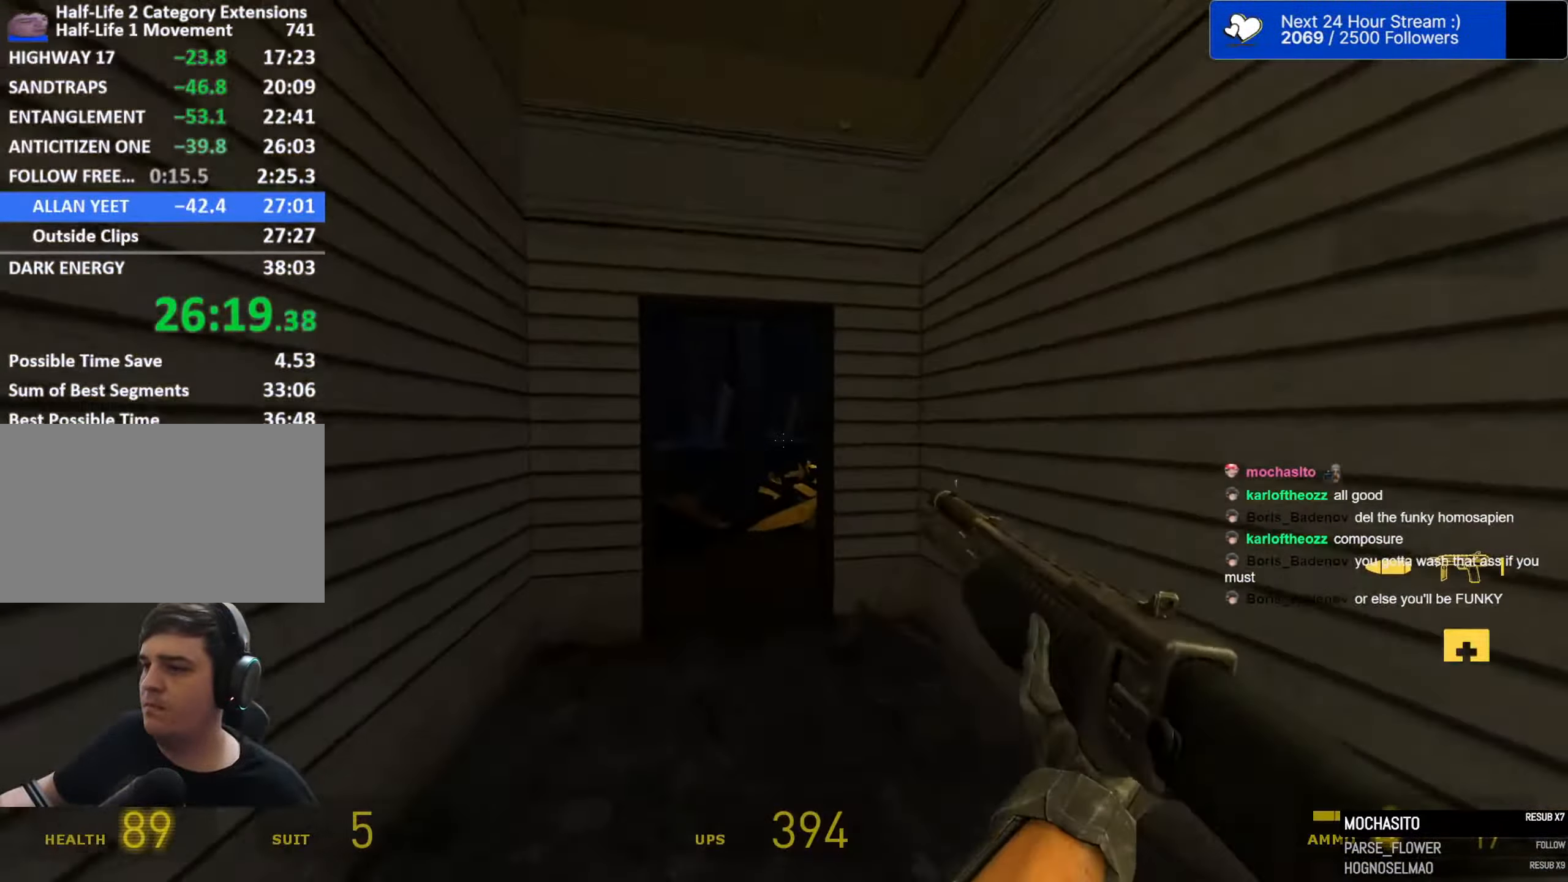
{"keys": ["d", "space"], "mouse": [], "events": [[17, "mouse_wheel", "down"], [117, "mouse_wheel", "up"], [350, "d", "down"], [400, "a", "up"], [434, "ctrl", "up"]]}
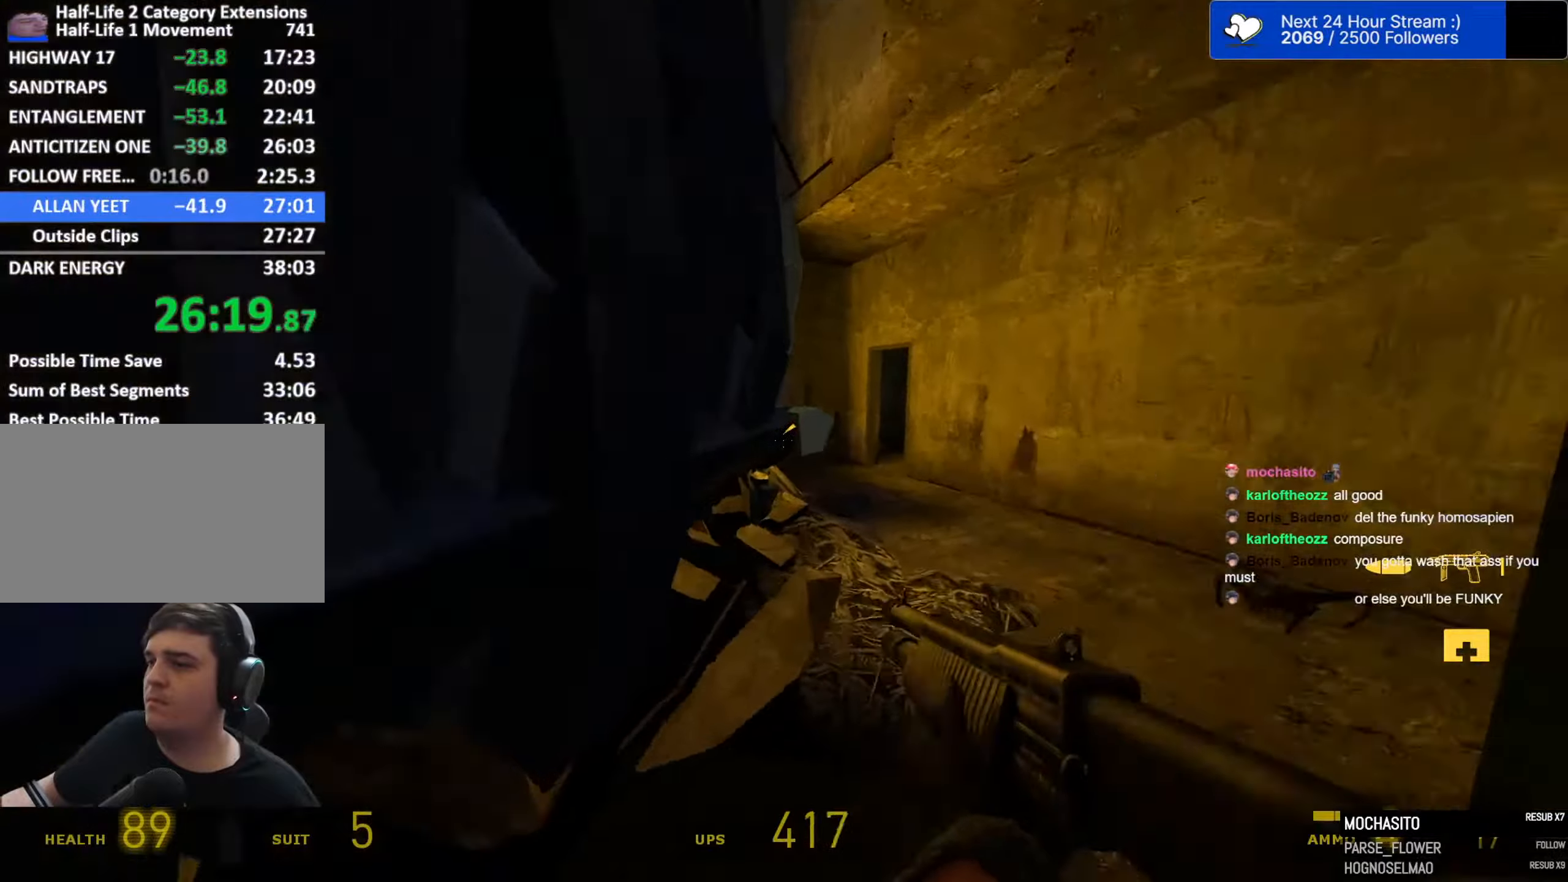
{"keys": ["w"], "mouse": [], "events": [[133, "a", "down"], [183, "d", "up"], [216, "r", "down"], [316, "r", "up"], [450, "w", "down"], [500, "a", "up"], [500, "space", "up"]]}
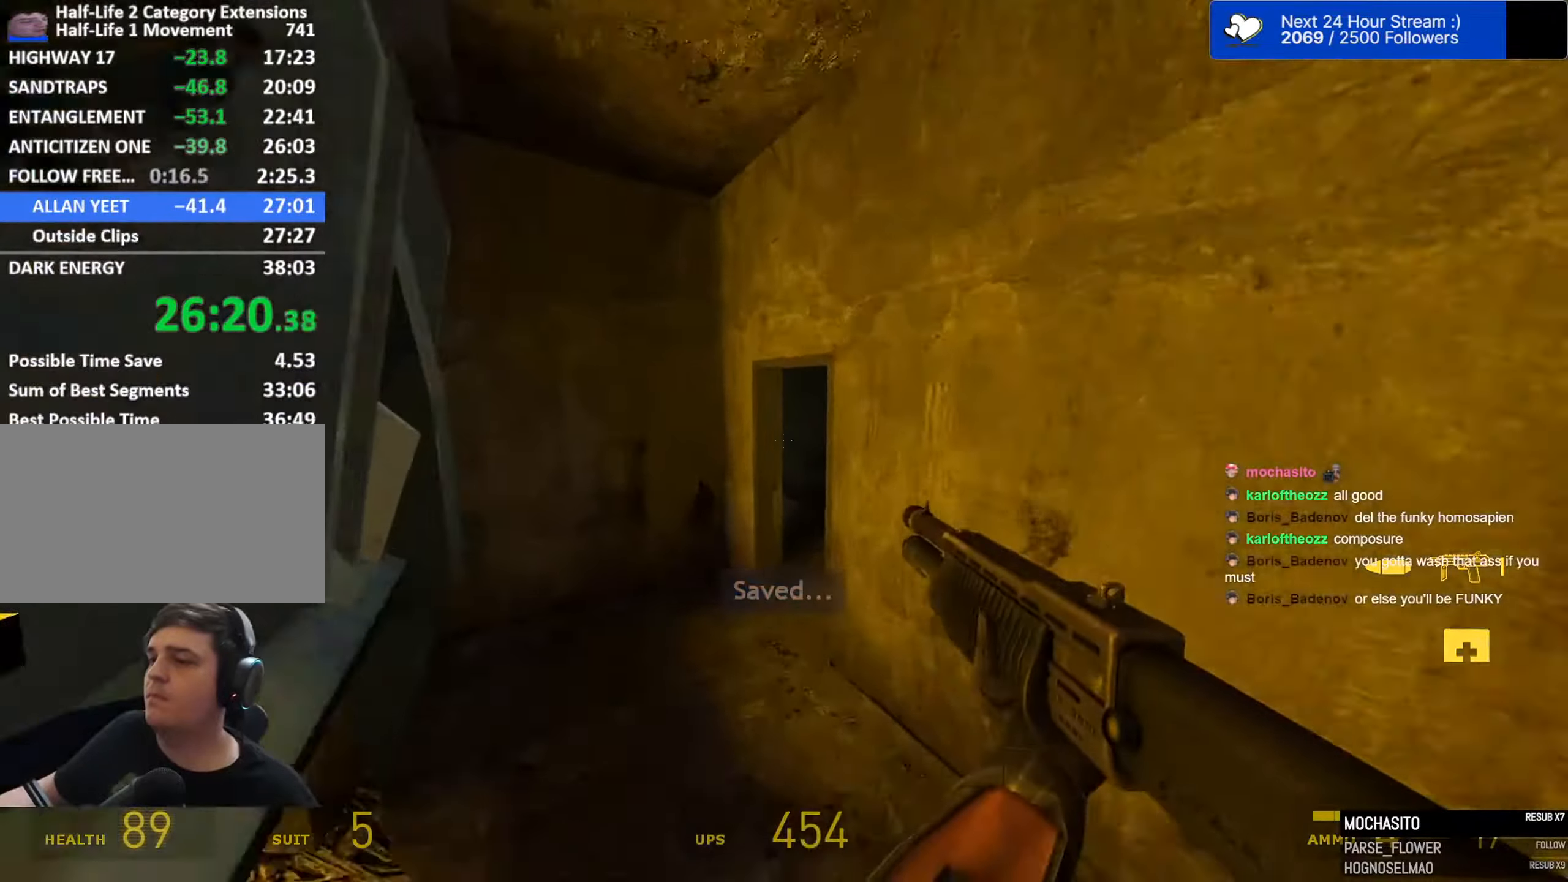
{"keys": ["d", "w"], "mouse": [], "events": [[333, "d", "down"]]}
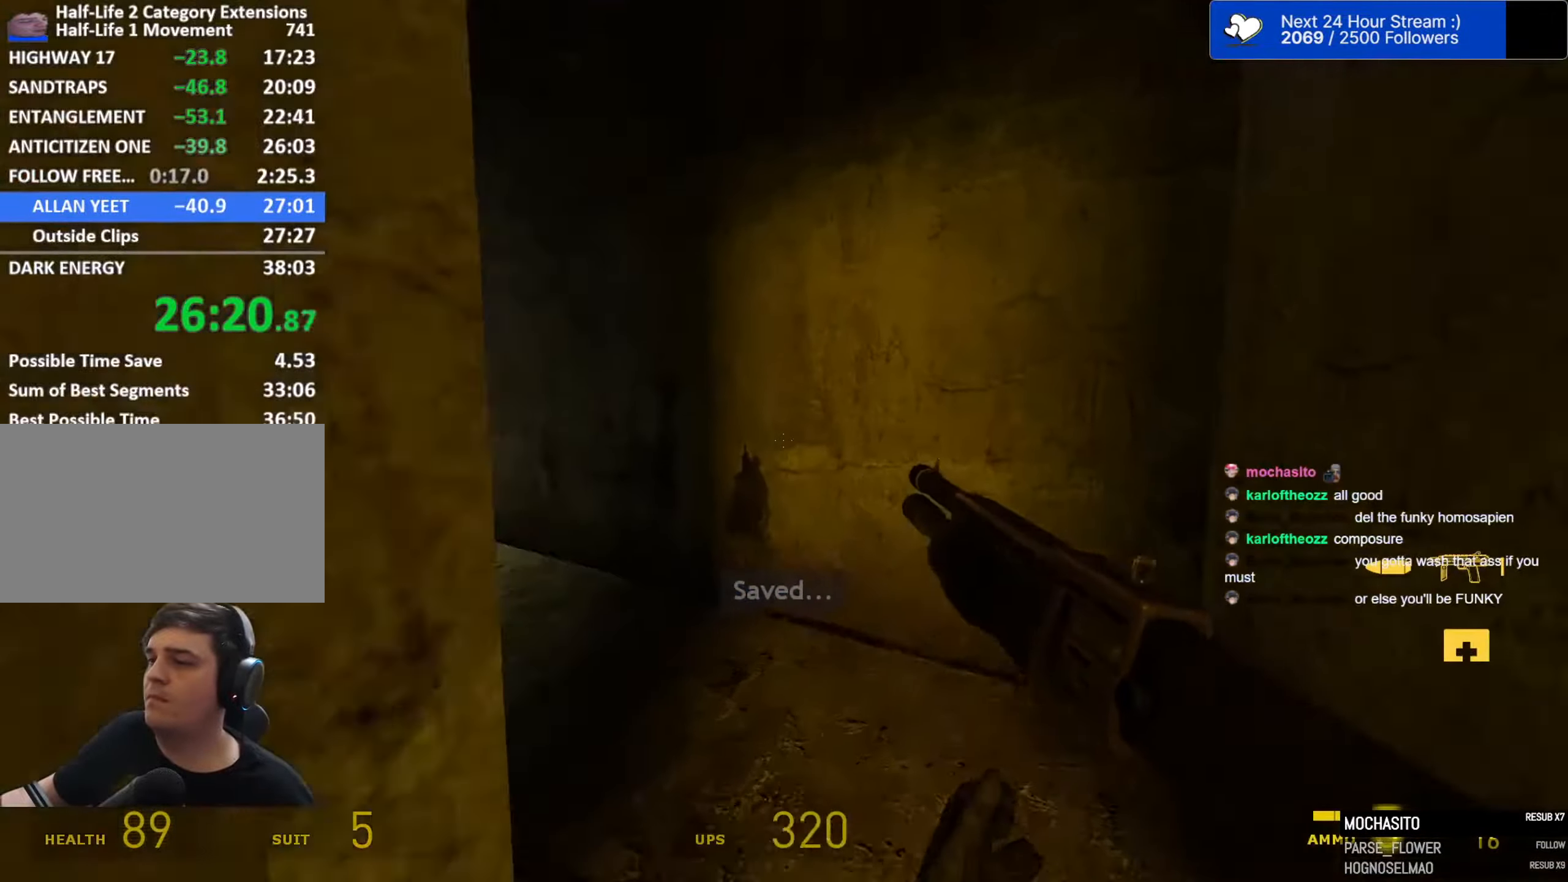
{"keys": ["ctrl", "d", "space"], "mouse": []}
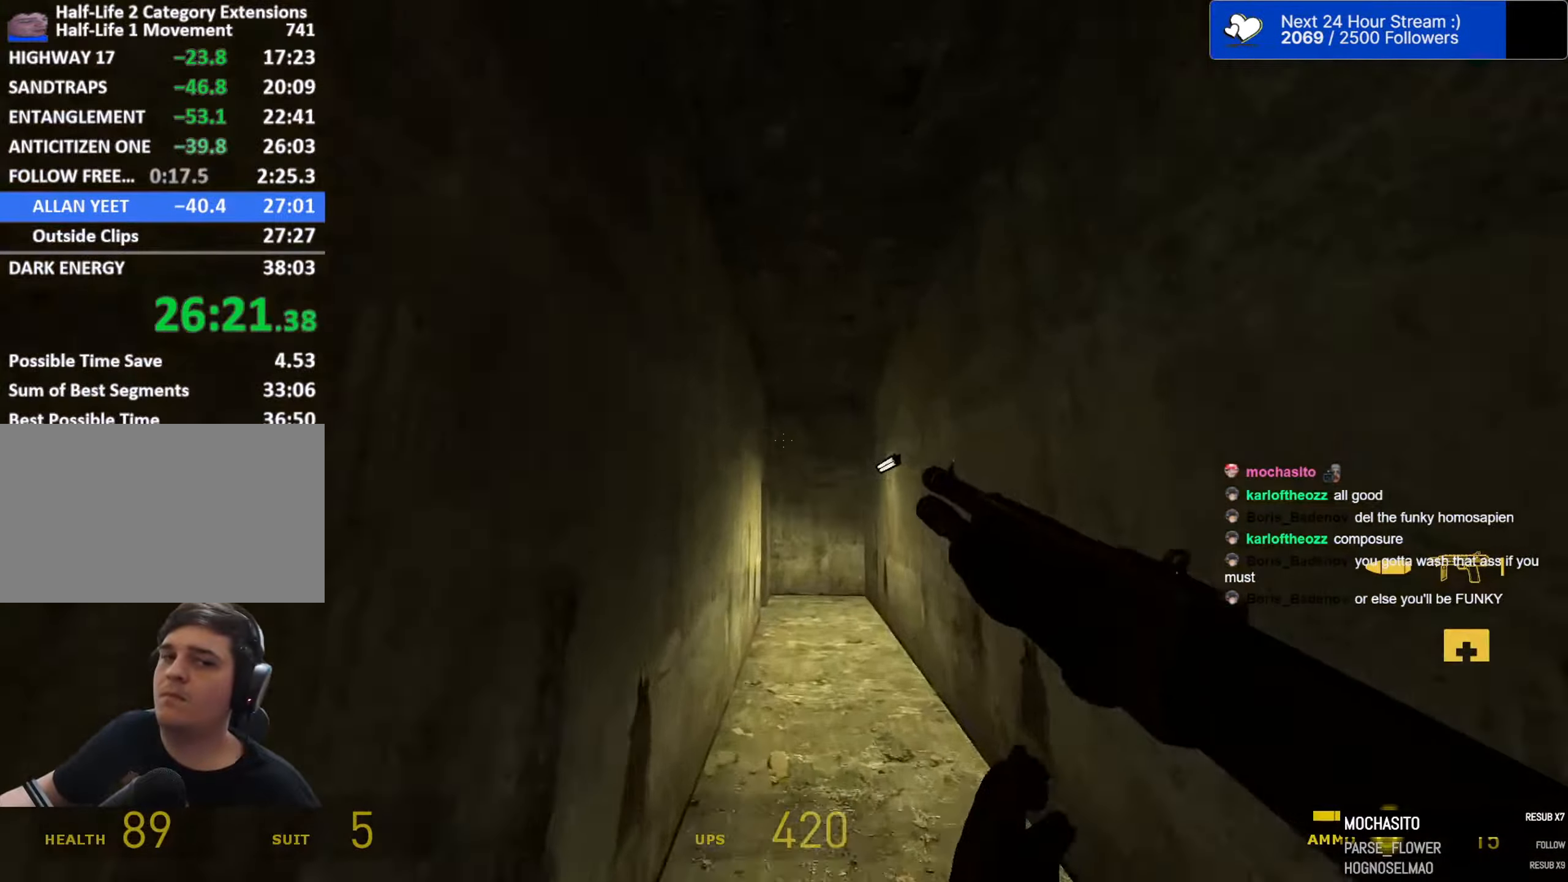
{"keys": ["a", "w"], "mouse": [], "events": [[33, "a", "down"], [33, "d", "up"], [133, "d", "down"], [216, "d", "up"], [416, "ctrl", "up"], [416, "w", "down"], [450, "space", "up"]]}
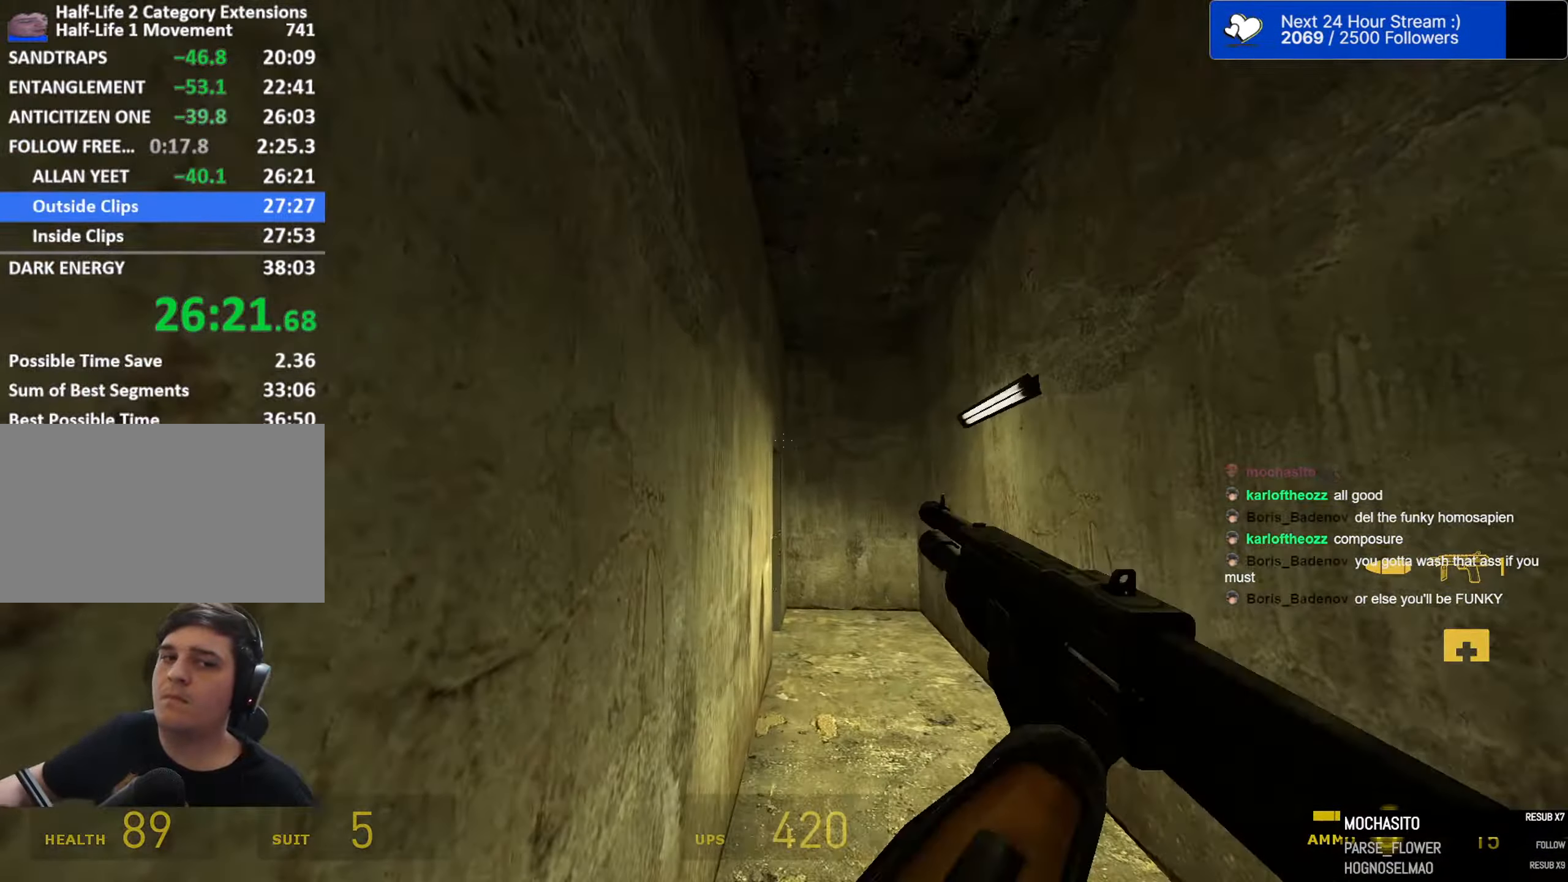
{"keys": ["w"], "mouse": [], "events": [[200, "a", "up"]]}
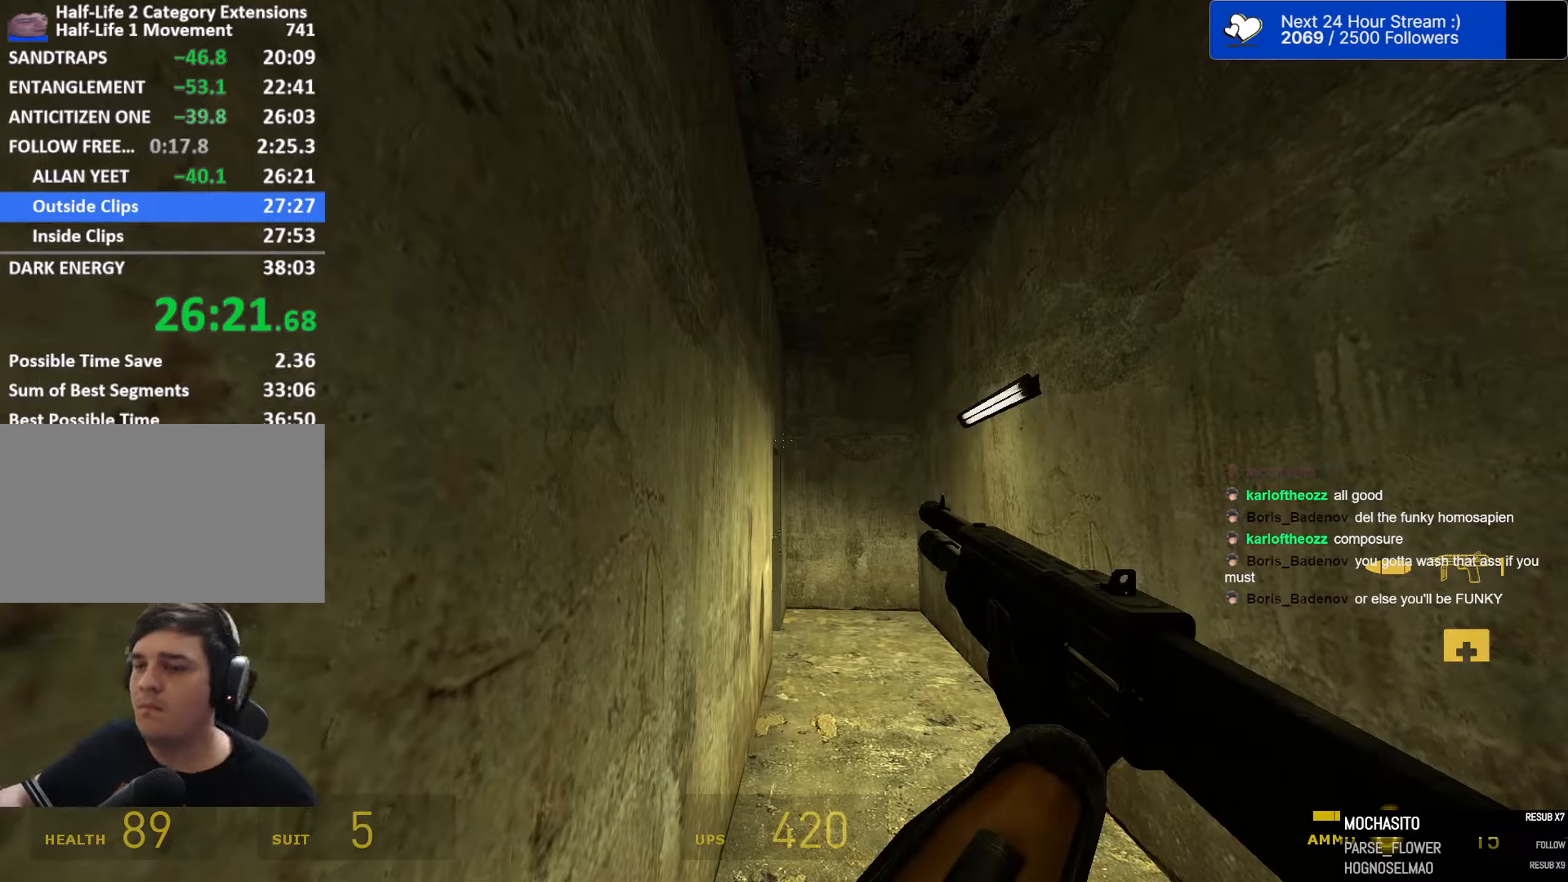
{"keys": ["w"], "mouse": [], "events": []}
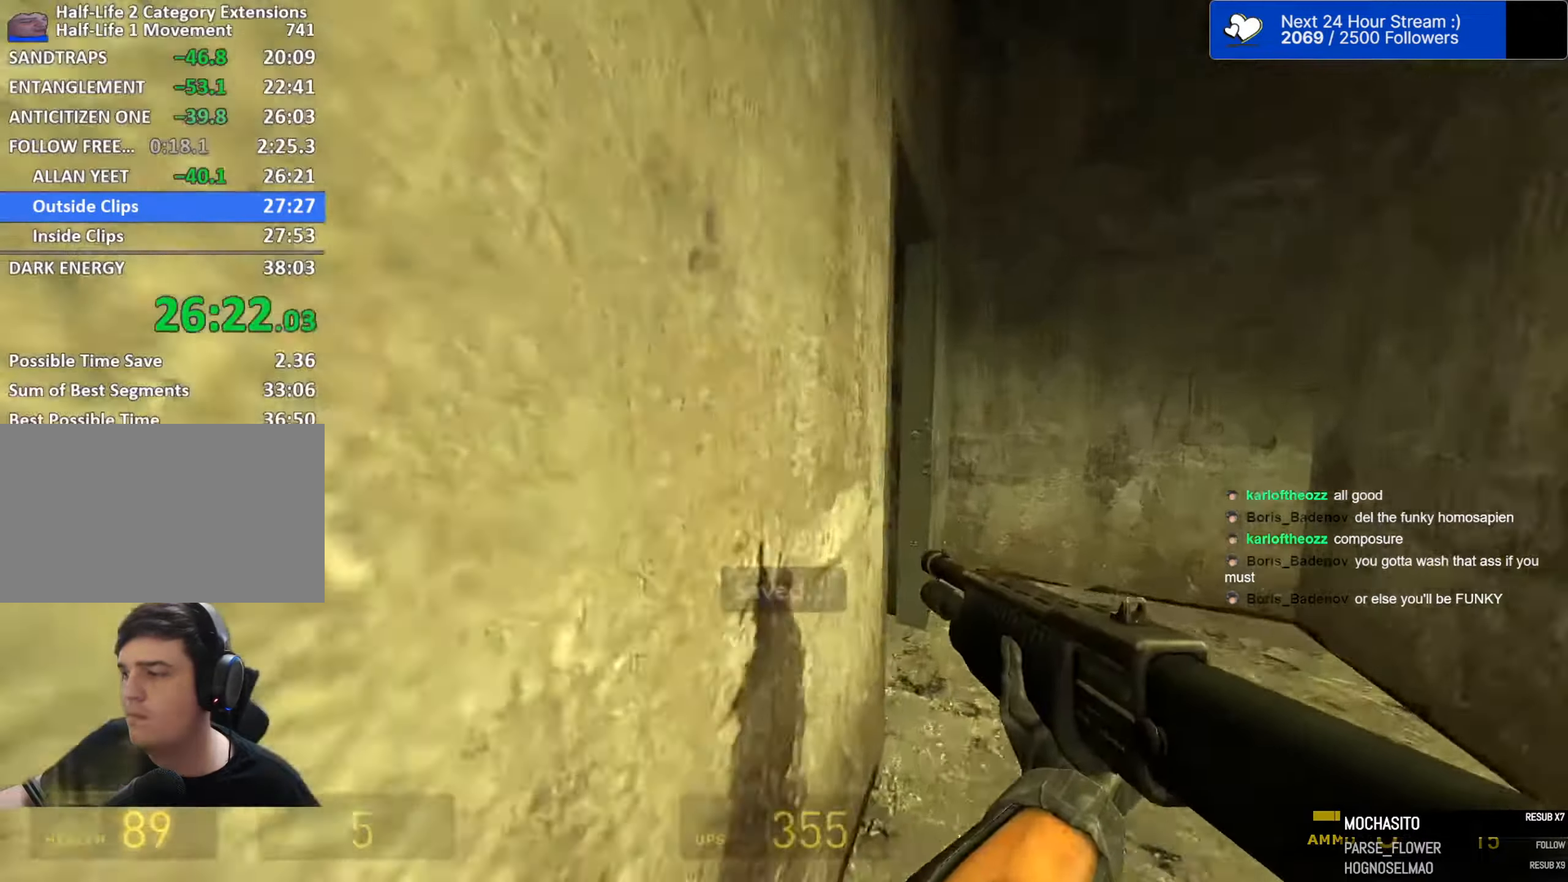
{"keys": ["w"], "mouse": [], "events": [[216, "a", "down"], [416, "a", "up"], [416, "d", "down"], [500, "d", "up"]]}
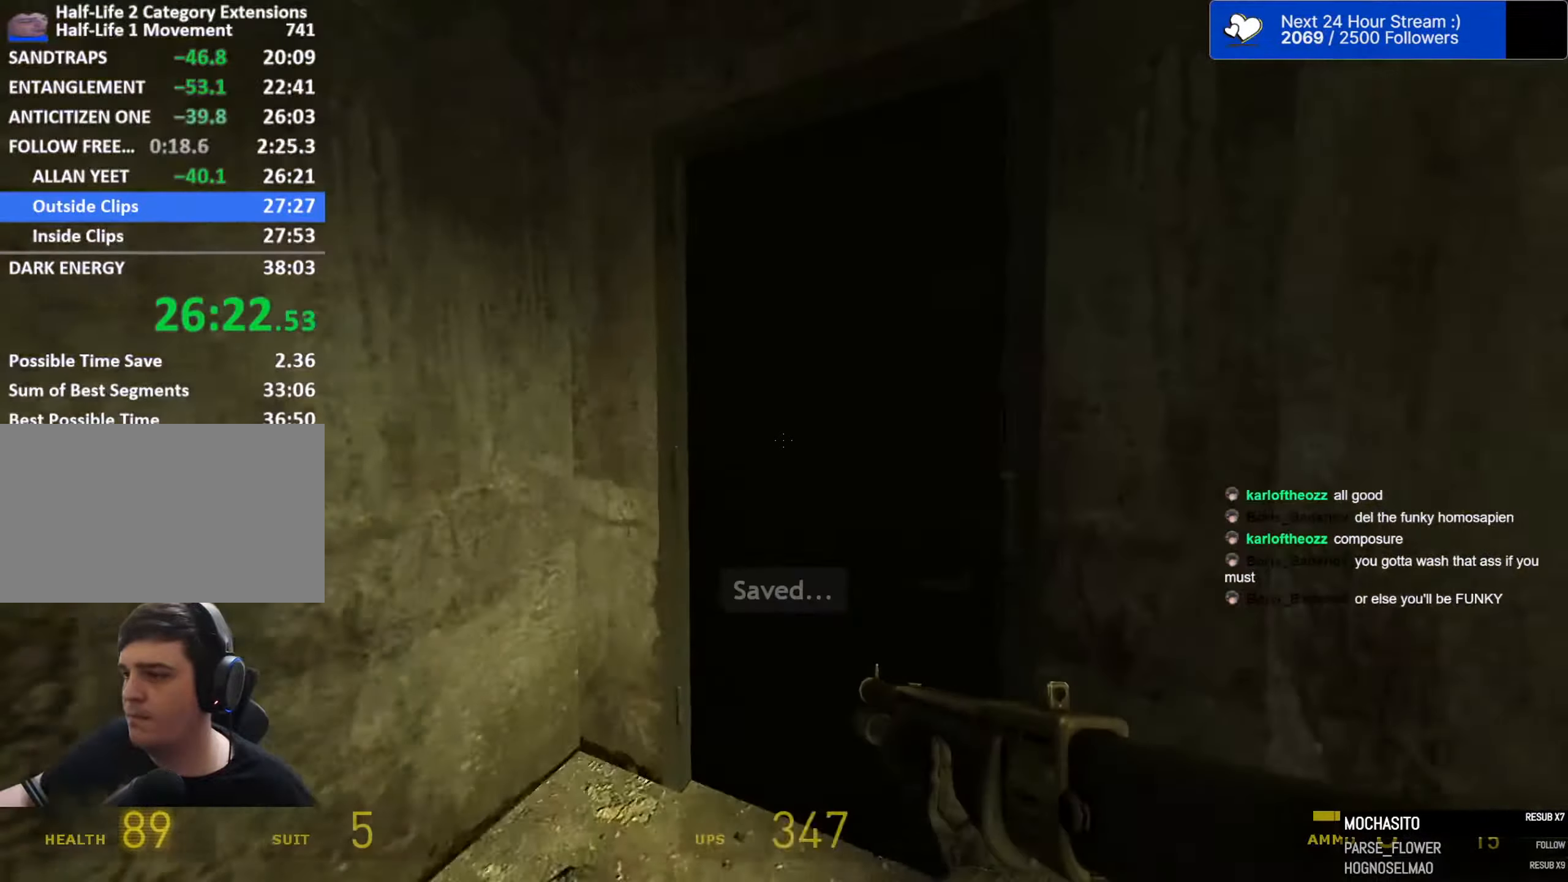
{"keys": ["w"], "mouse": [], "events": [[50, "e", "down"], [50, "w", "up"], [150, "e", "up"], [150, "s", "down"], [283, "d", "down"], [283, "s", "up"], [383, "d", "up"], [383, "w", "down"]]}
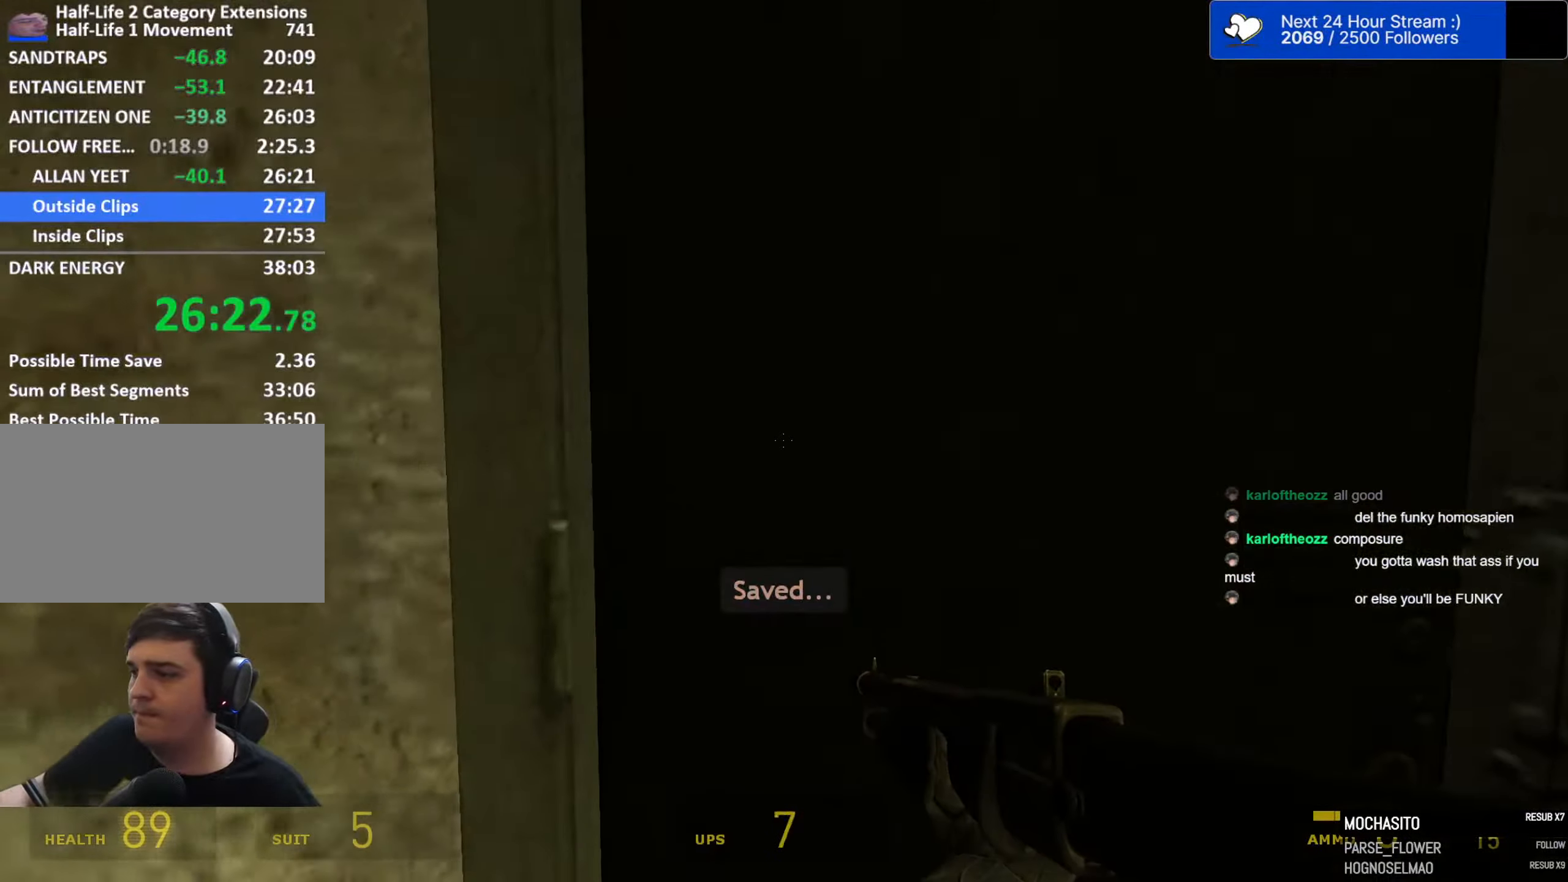
{"keys": ["w"], "mouse": [], "events": [[166, "d", "down"], [300, "d", "up"]]}
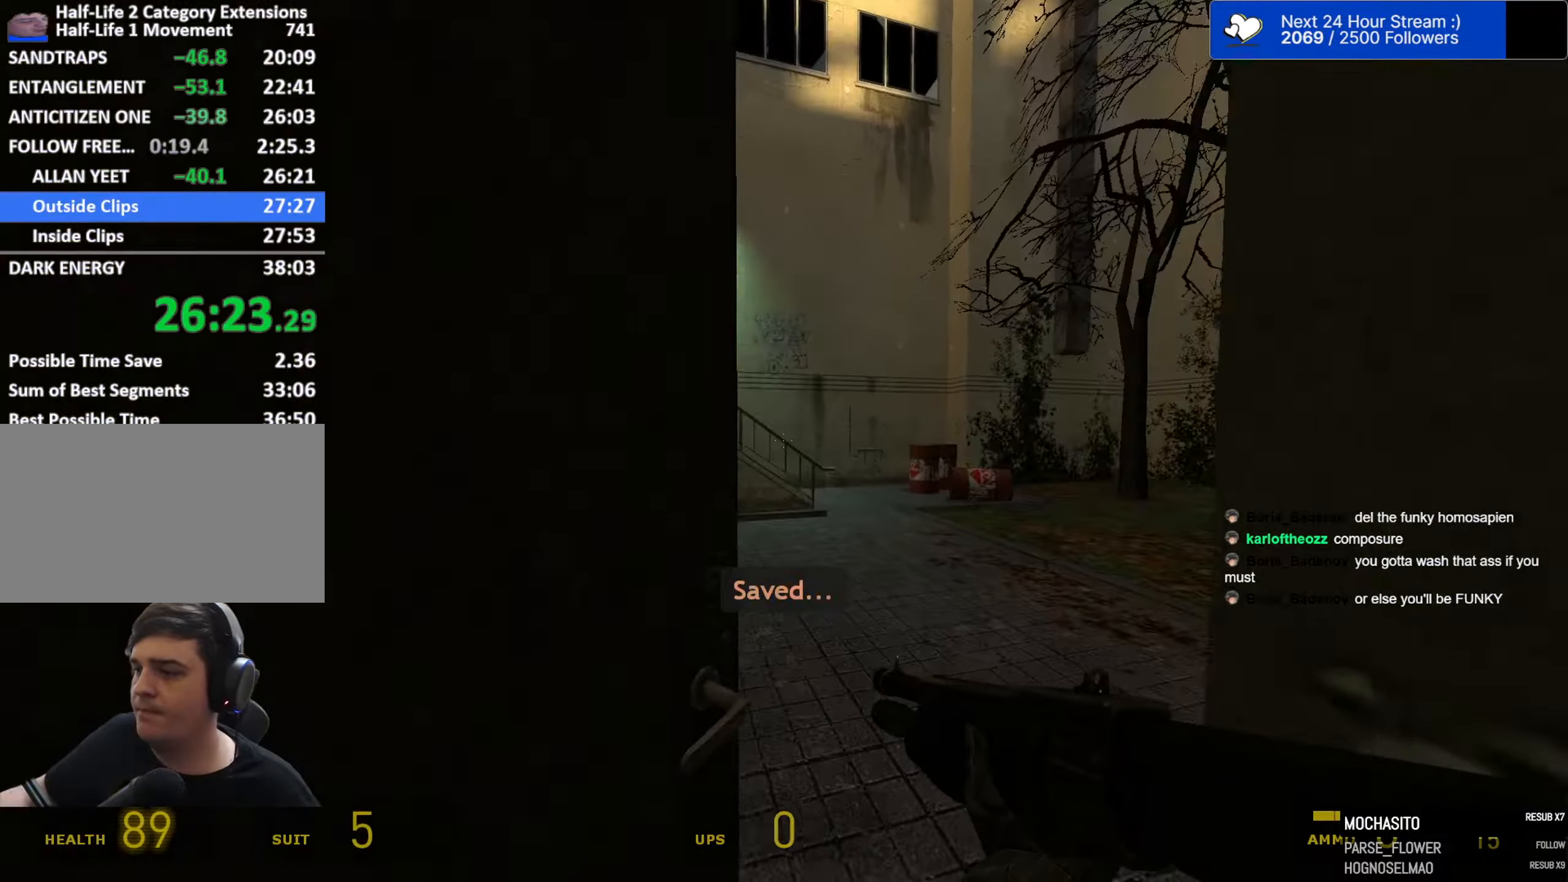
{"keys": ["w"], "mouse": [], "events": []}
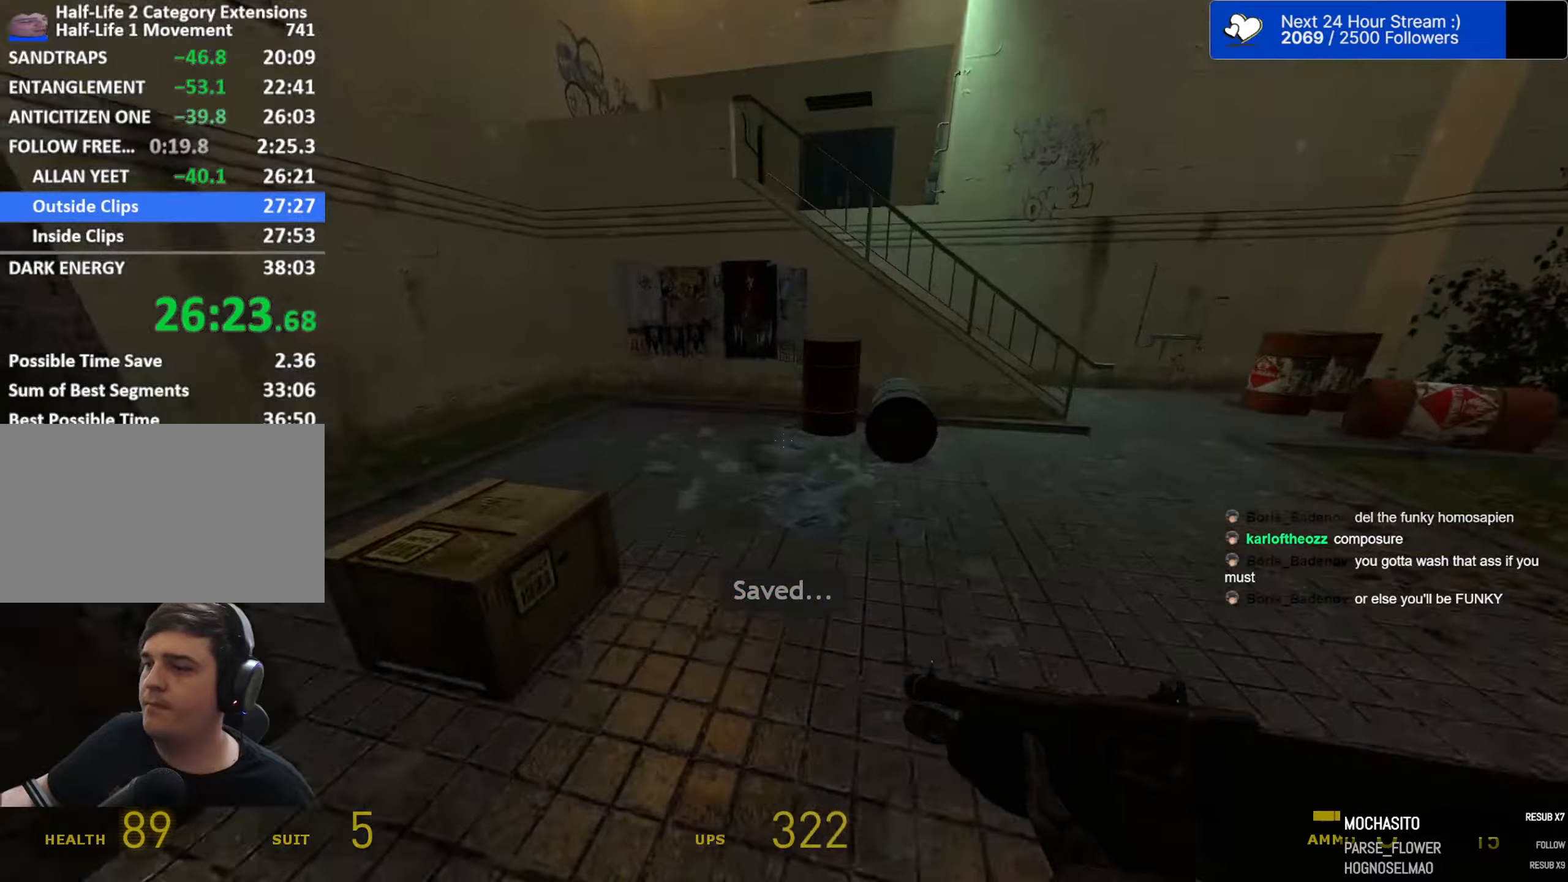
{"keys": [], "mouse": [], "events": [[283, "w", "up"], [433, "e", "down"], [483, "e", "up"]]}
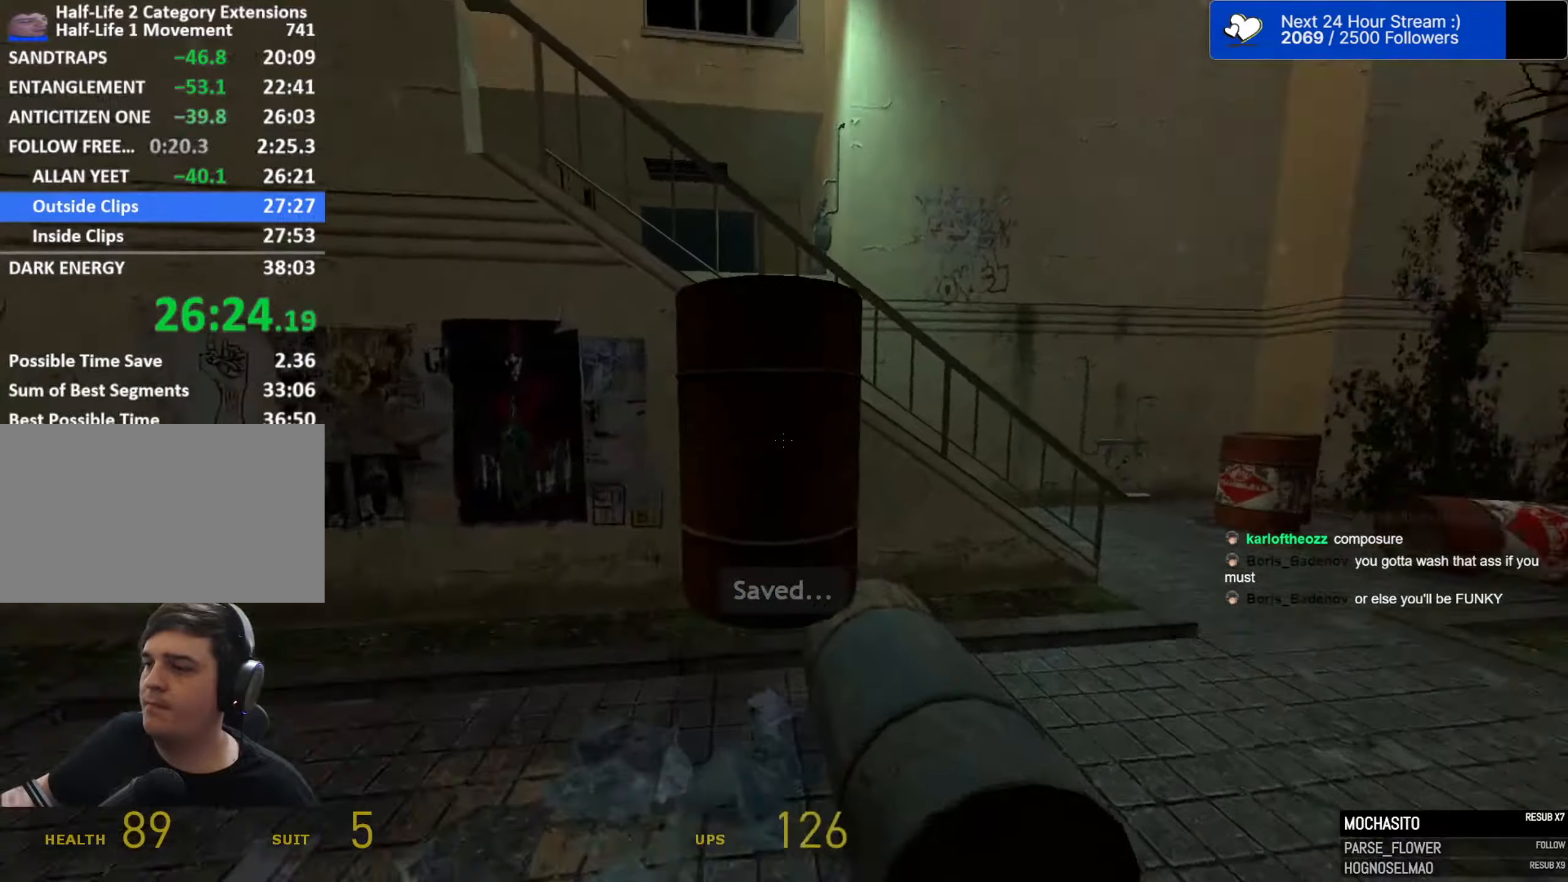
{"keys": ["w"], "mouse": [], "events": [[17, "d", "down"], [117, "w", "down"], [250, "d", "up"], [350, "d", "down"], [400, "d", "up"]]}
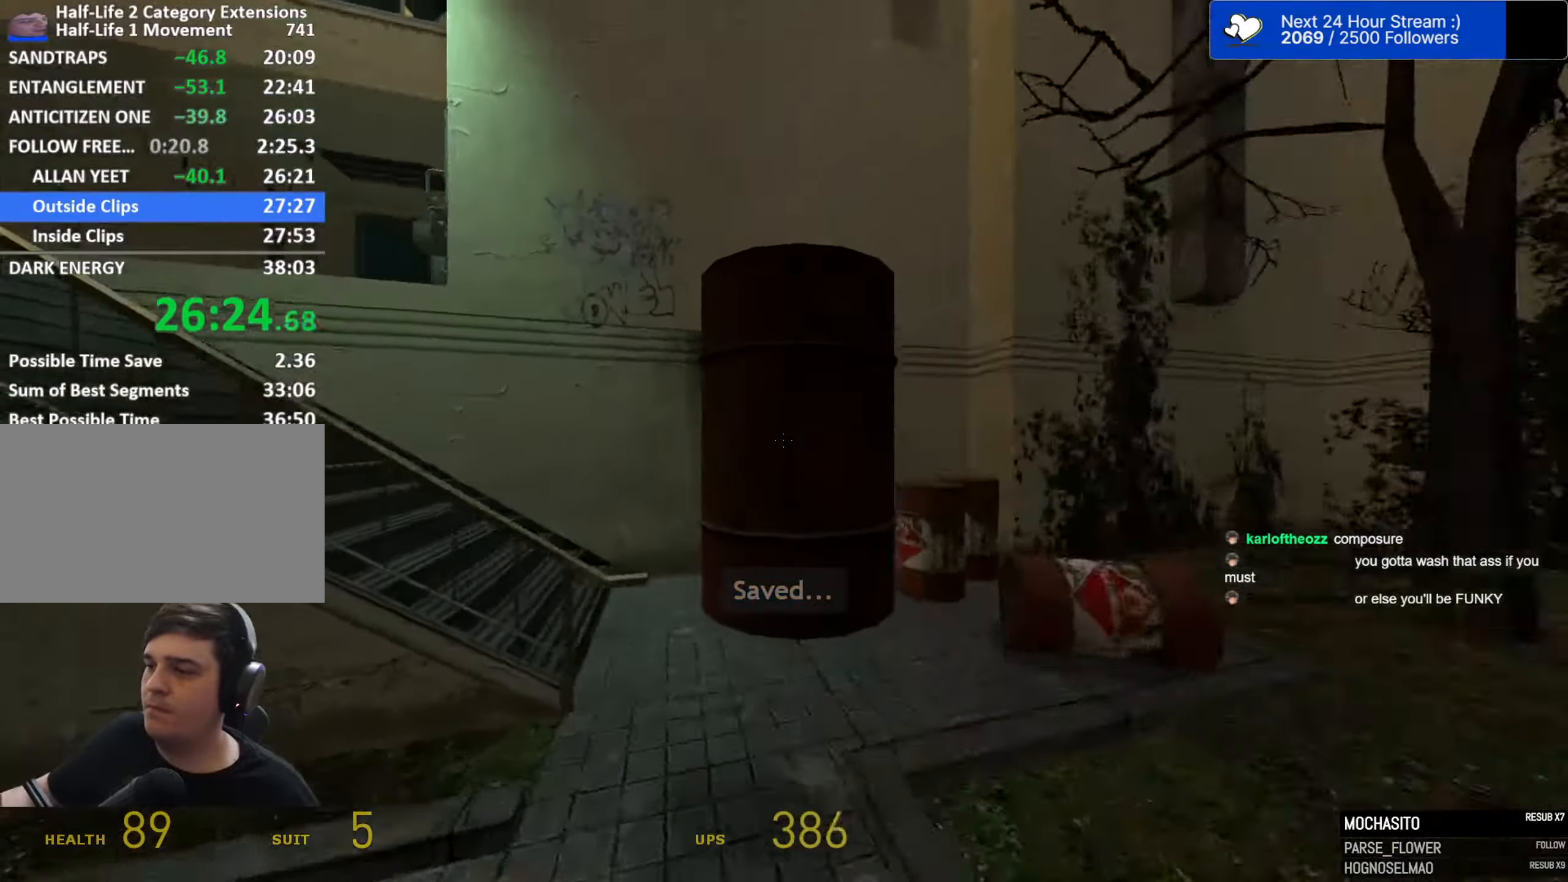
{"keys": ["a", "w"], "mouse": [], "events": [[317, "a", "down"]]}
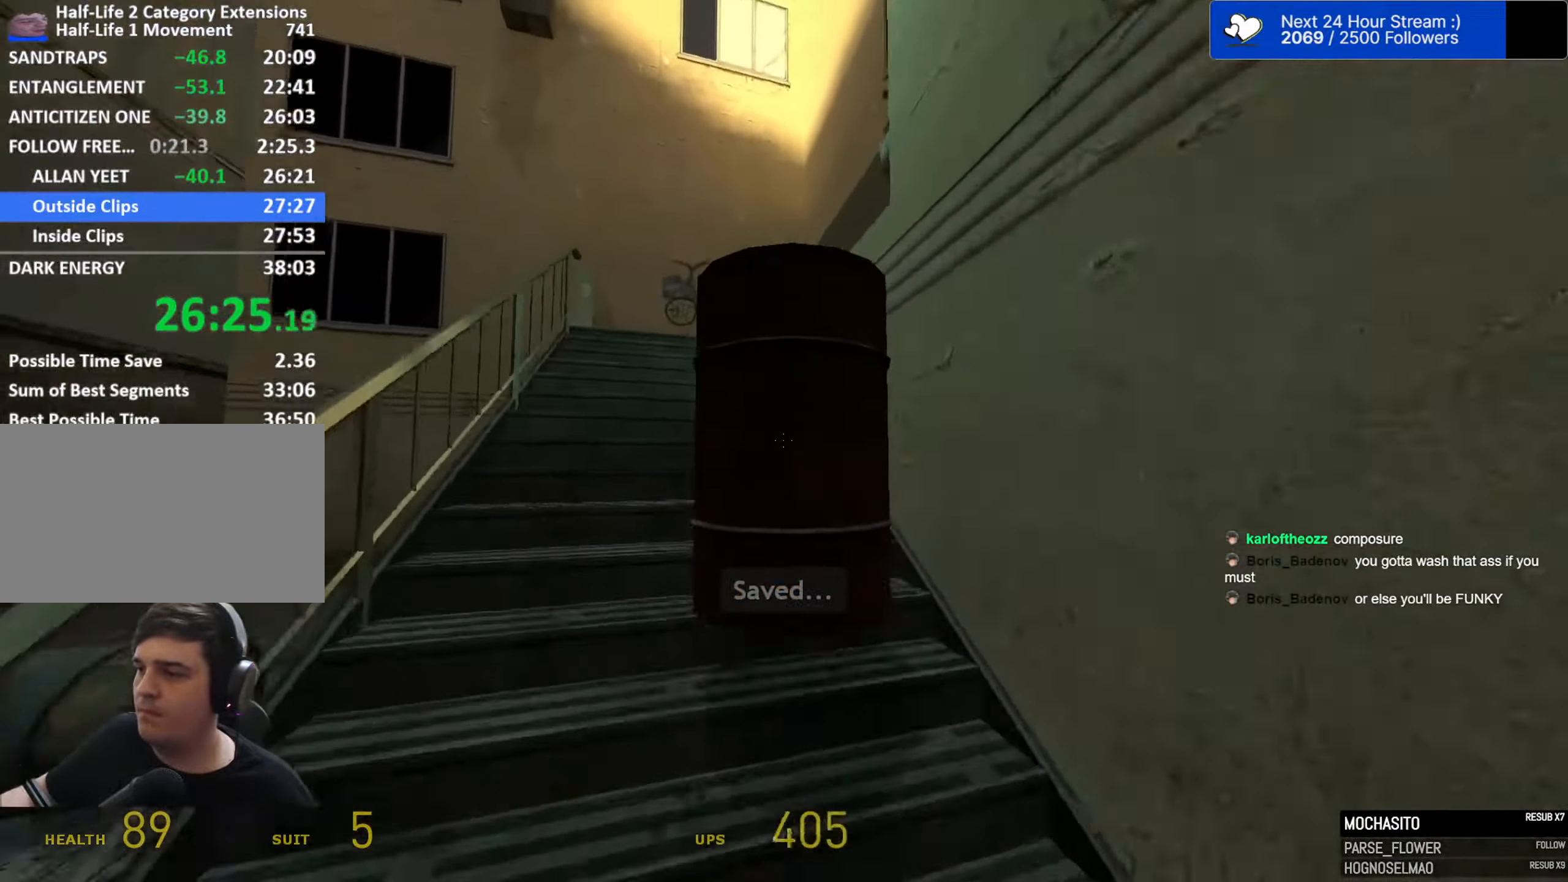
{"keys": ["w"], "mouse": [], "events": [[150, "a", "up"]]}